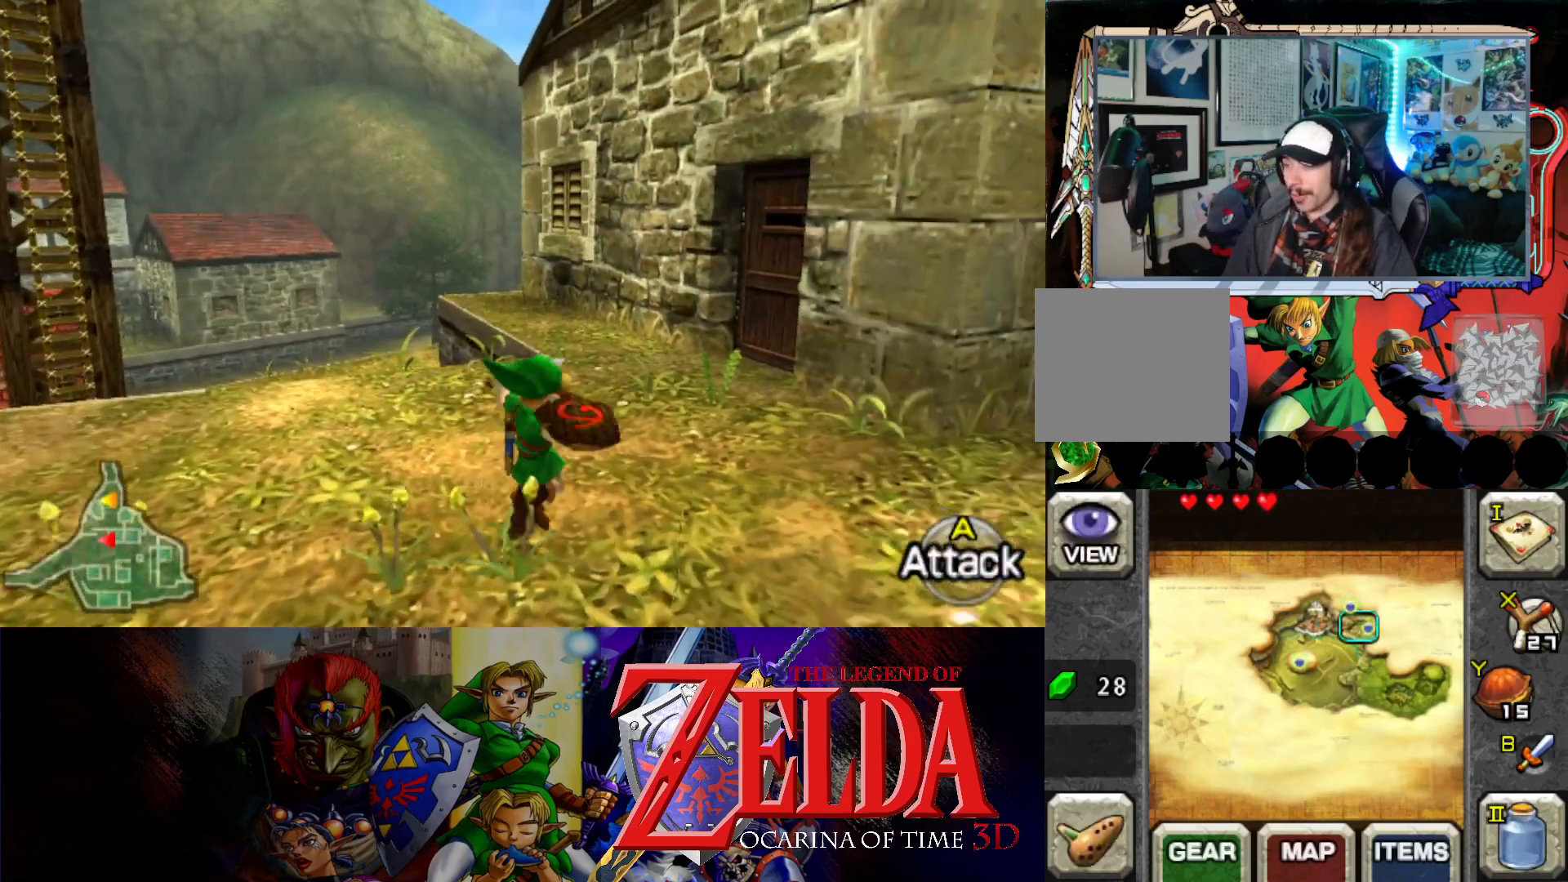
Gameplay with a controller (Xbox layout); each line is a JSON object with the inputs held at the frame after it. "events" lists button and stick changes between this image and that frame as [ms after this image, input, new state], when the widget could be followed in between. Not read: L2 R2 right_stick.
{"buttons": [], "left_stick": "center", "events": [[50, "B", "up"], [483, "left_stick", "center"]]}
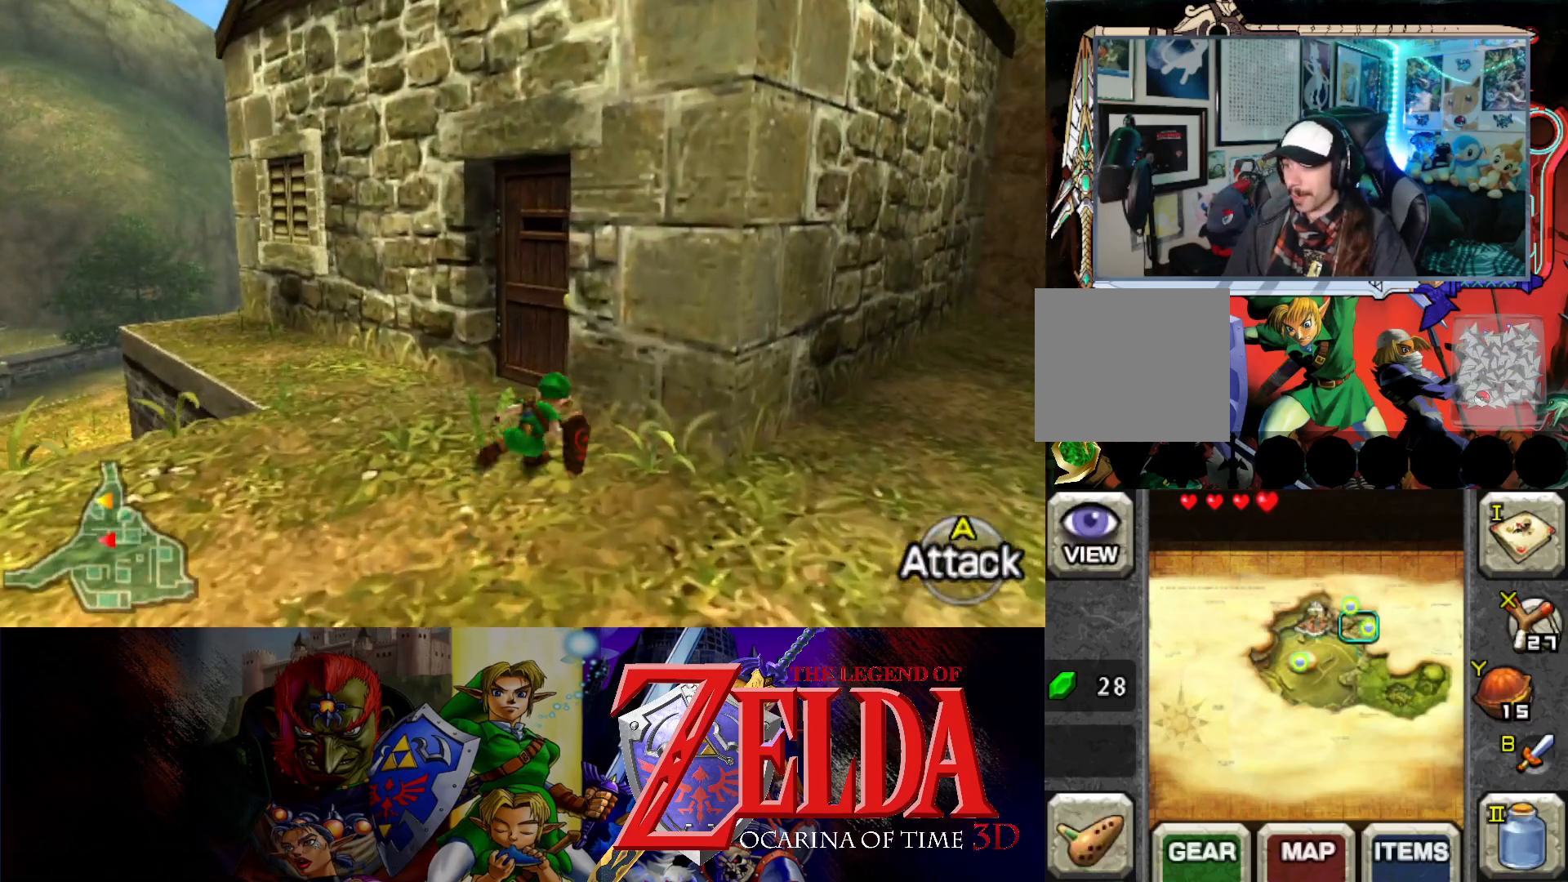
{"buttons": [], "left_stick": "down", "events": [[333, "left_stick", "down"]]}
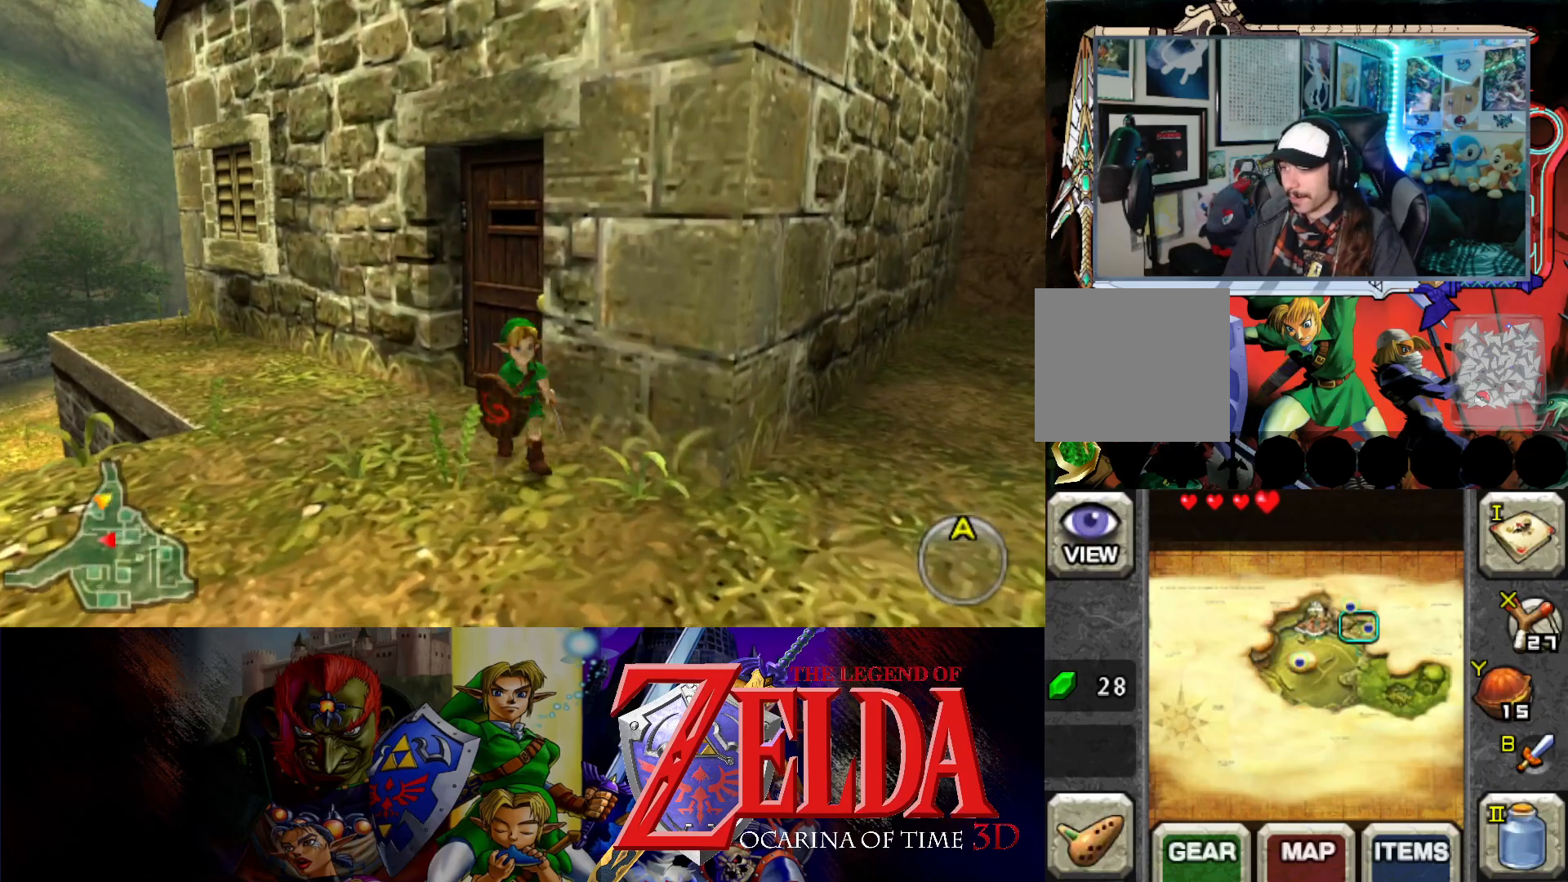
{"buttons": [], "left_stick": "center", "events": [[33, "left_stick", "down-right"], [383, "left_stick", "center"]]}
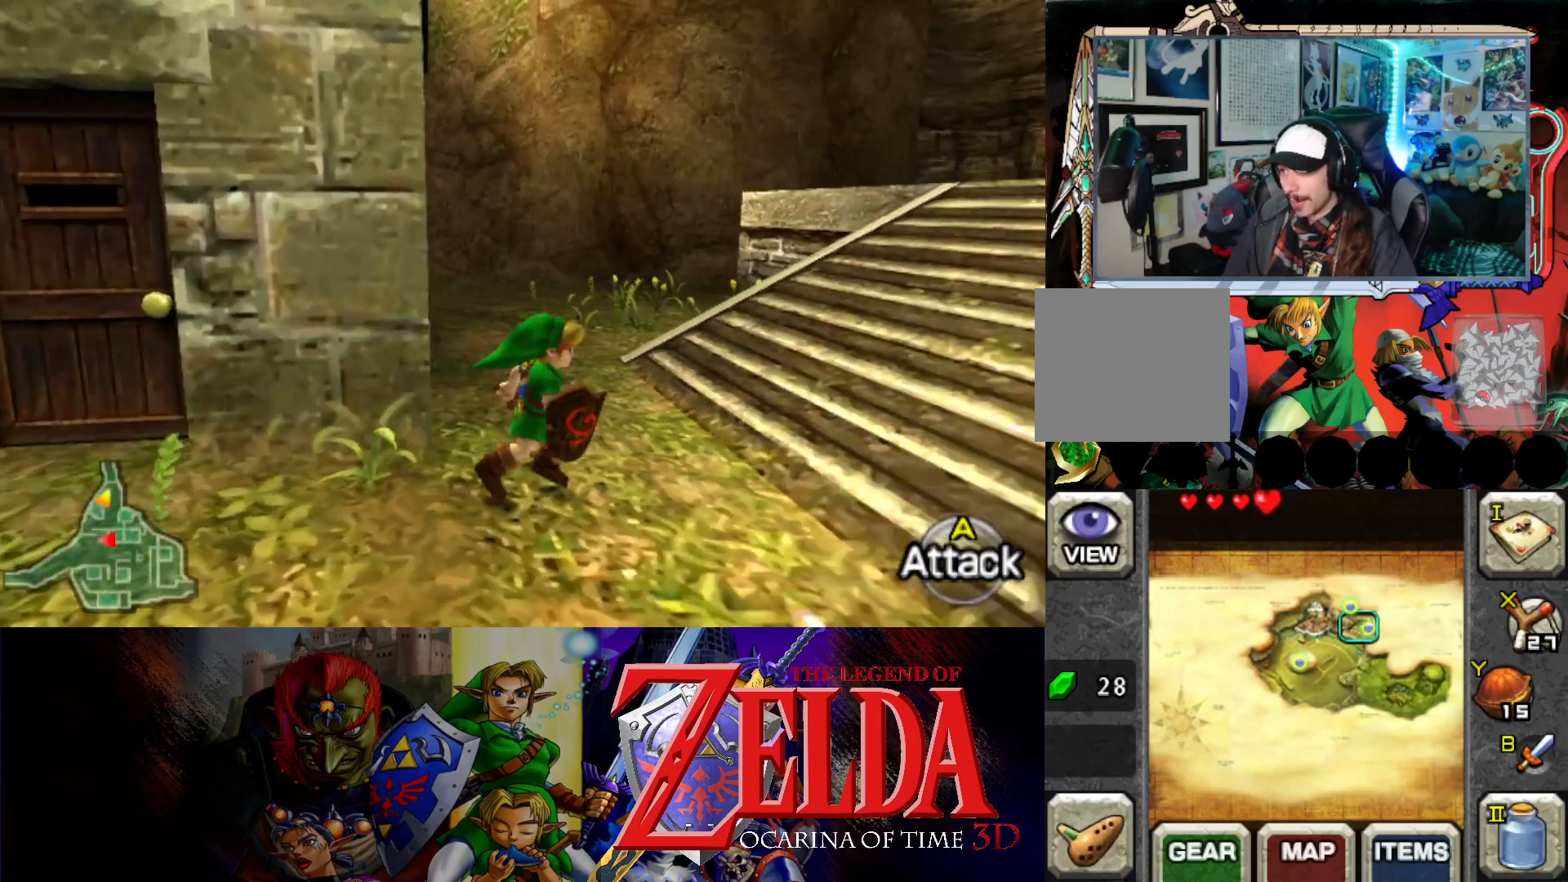
{"buttons": [], "left_stick": "center", "events": [[133, "B", "down"], [267, "B", "up"]]}
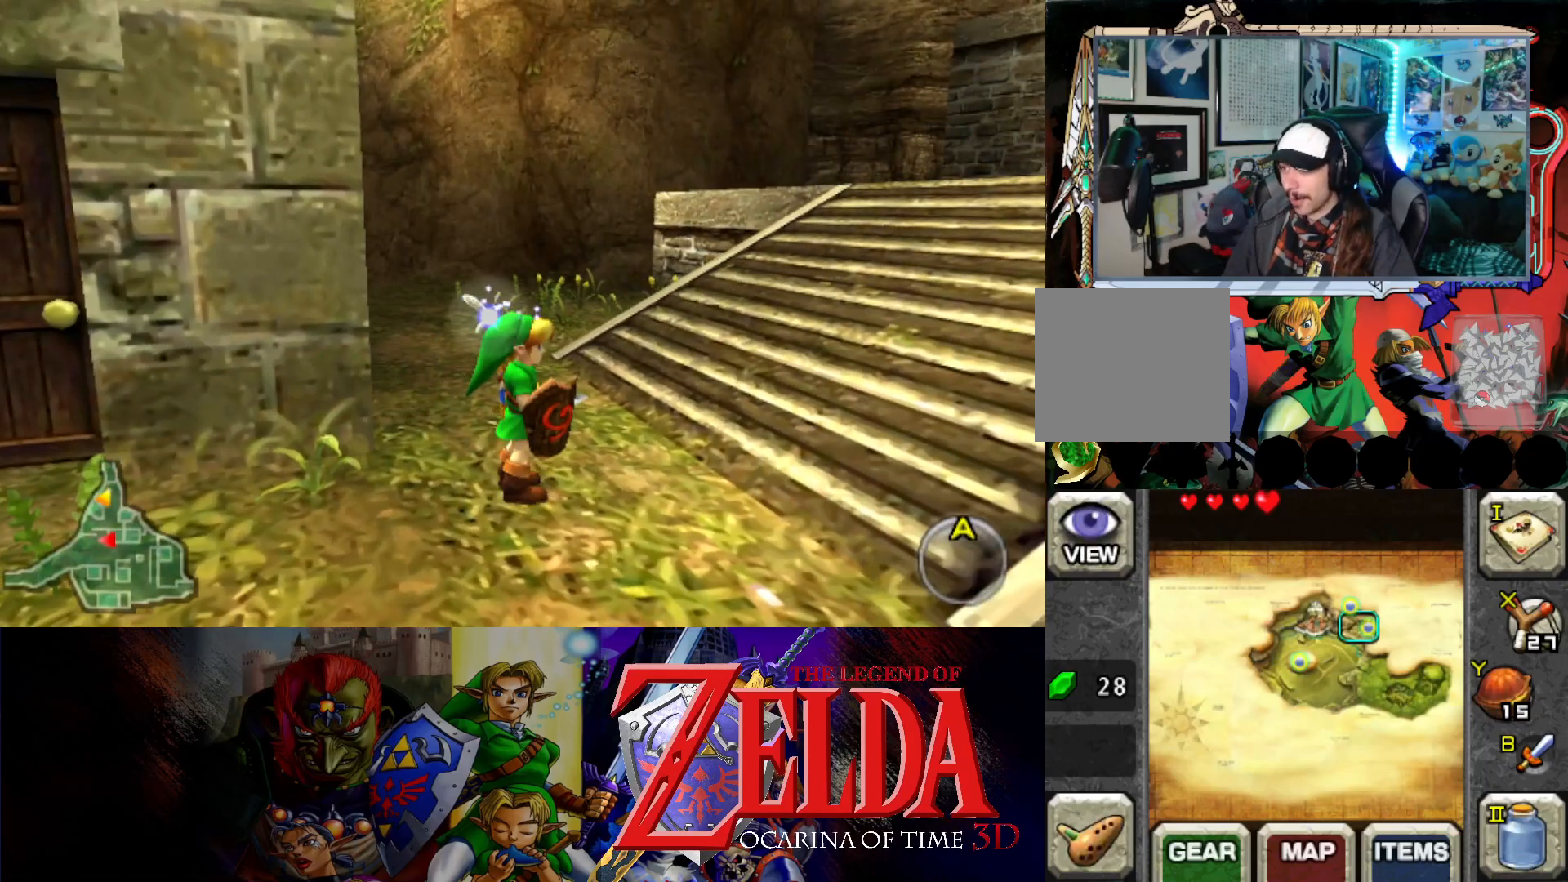
{"buttons": [], "left_stick": "center", "events": [[300, "B", "down"], [400, "B", "up"]]}
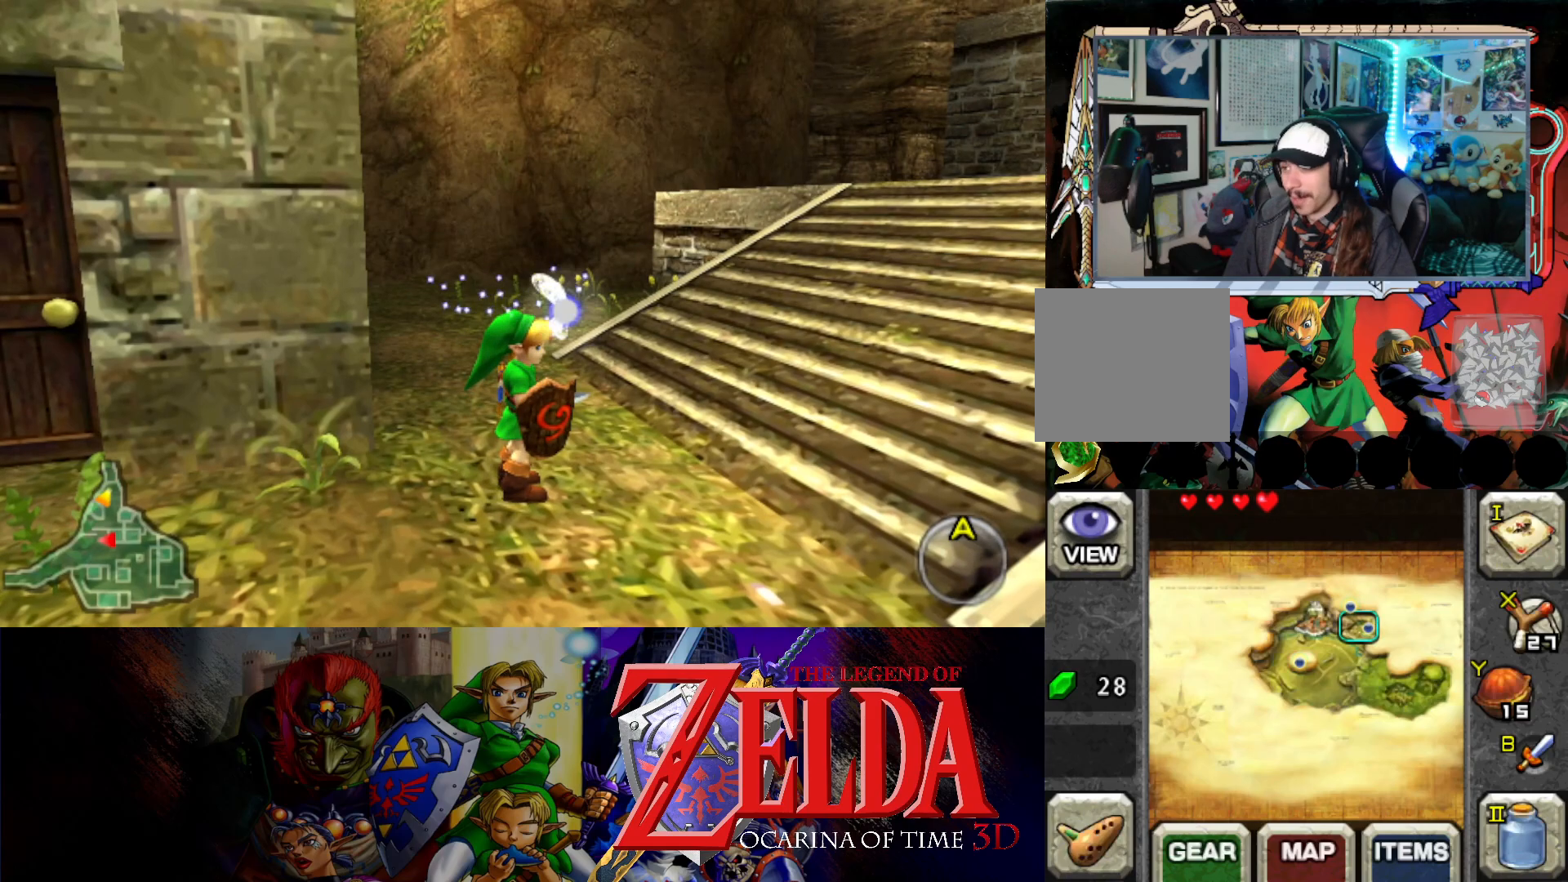
{"buttons": ["B"], "left_stick": "center", "events": [[450, "B", "down"]]}
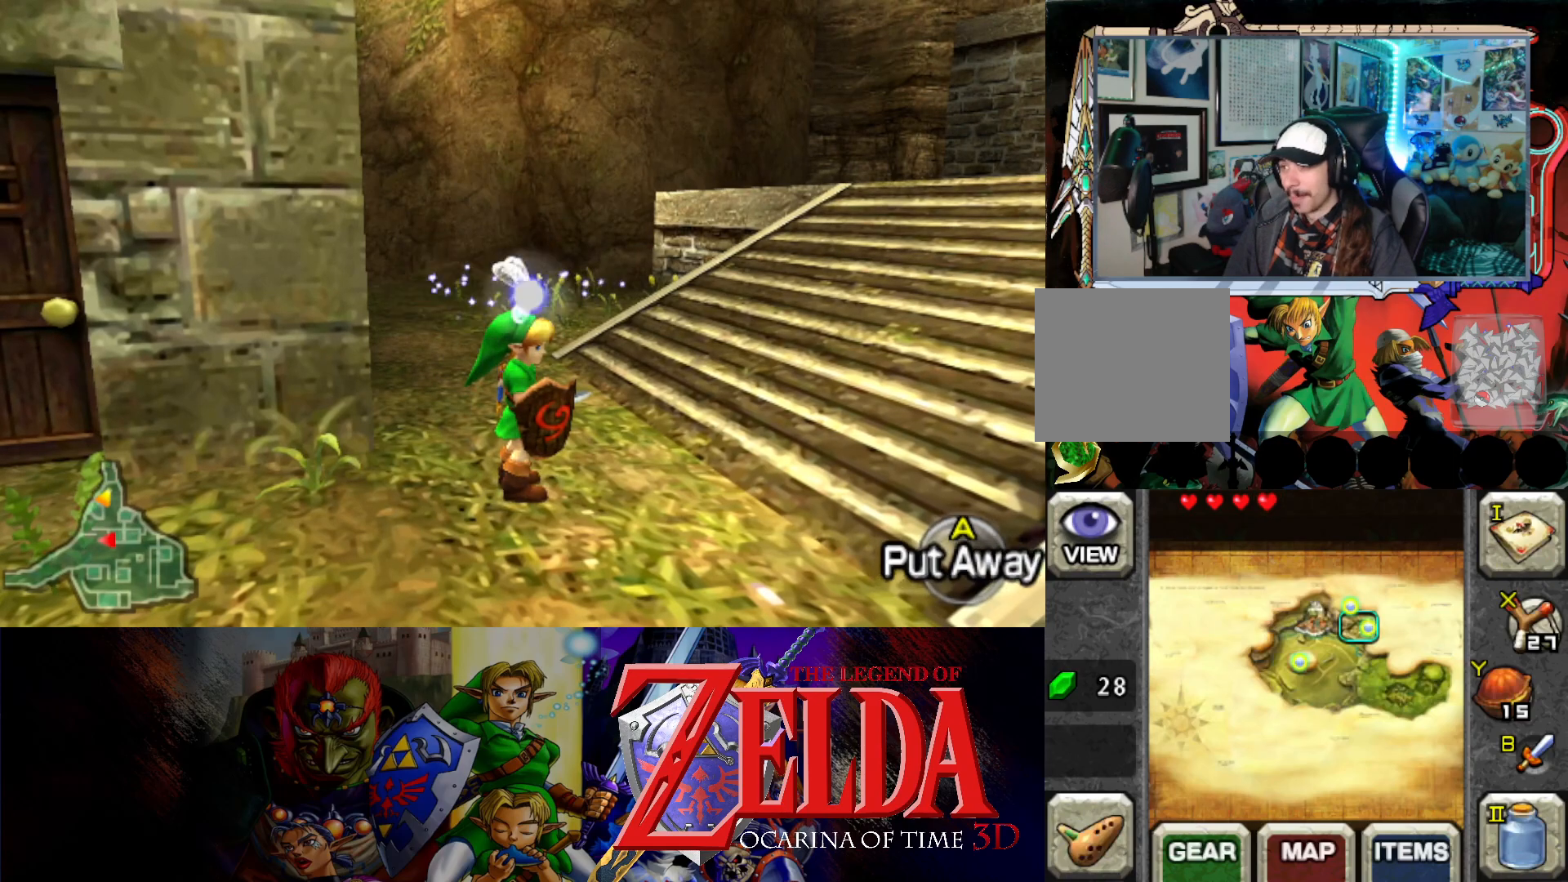
{"buttons": [], "left_stick": "right", "events": [[83, "B", "up"], [367, "left_stick", "right"]]}
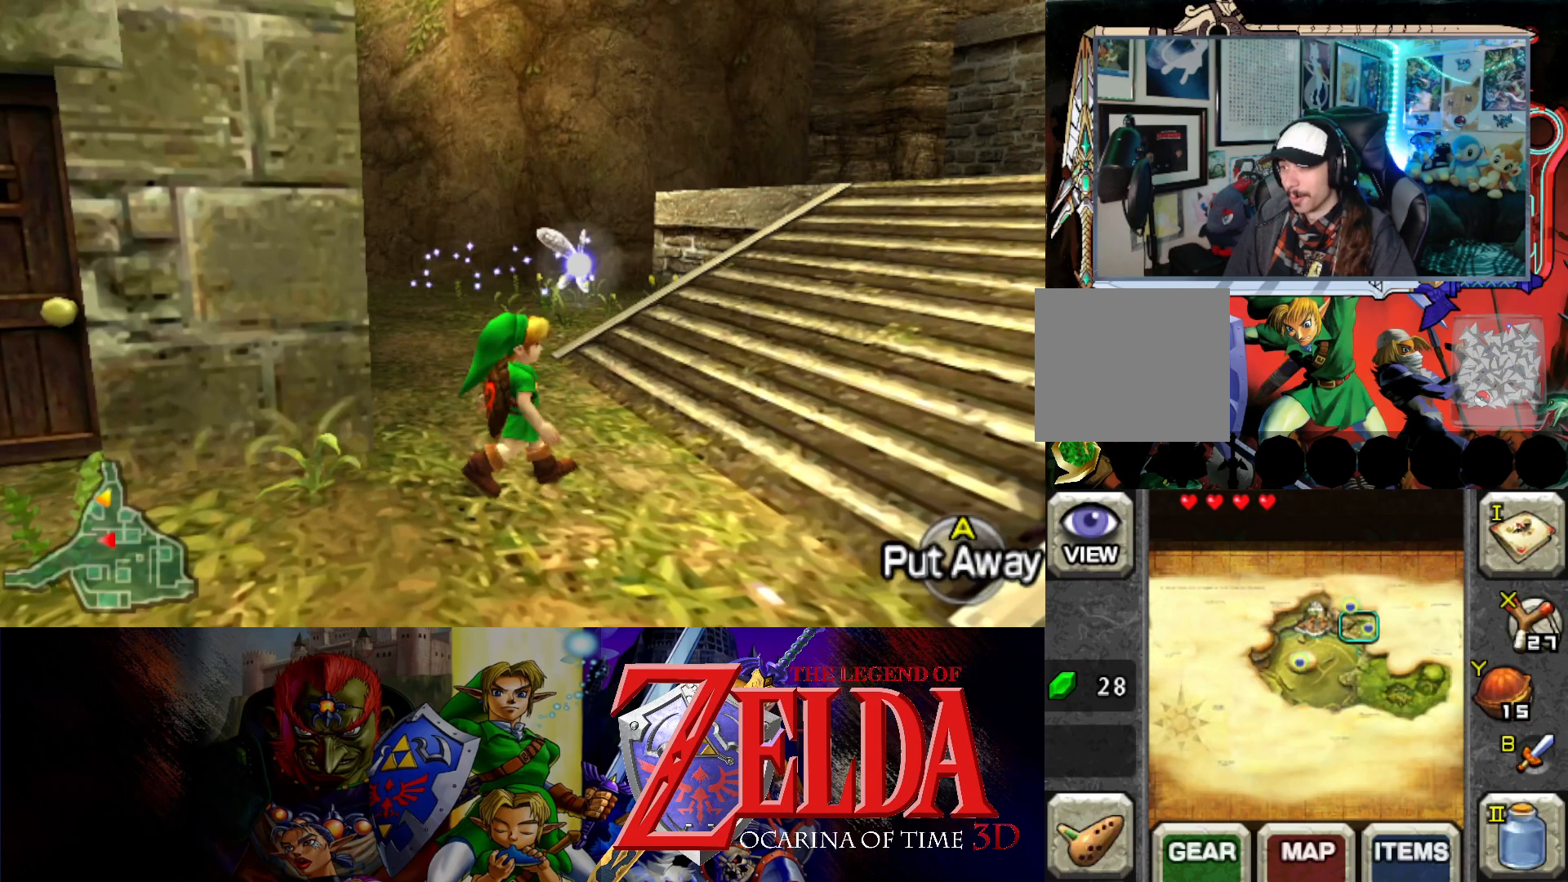
{"buttons": [], "left_stick": "up", "events": [[150, "left_stick", "up-right"], [500, "left_stick", "up"]]}
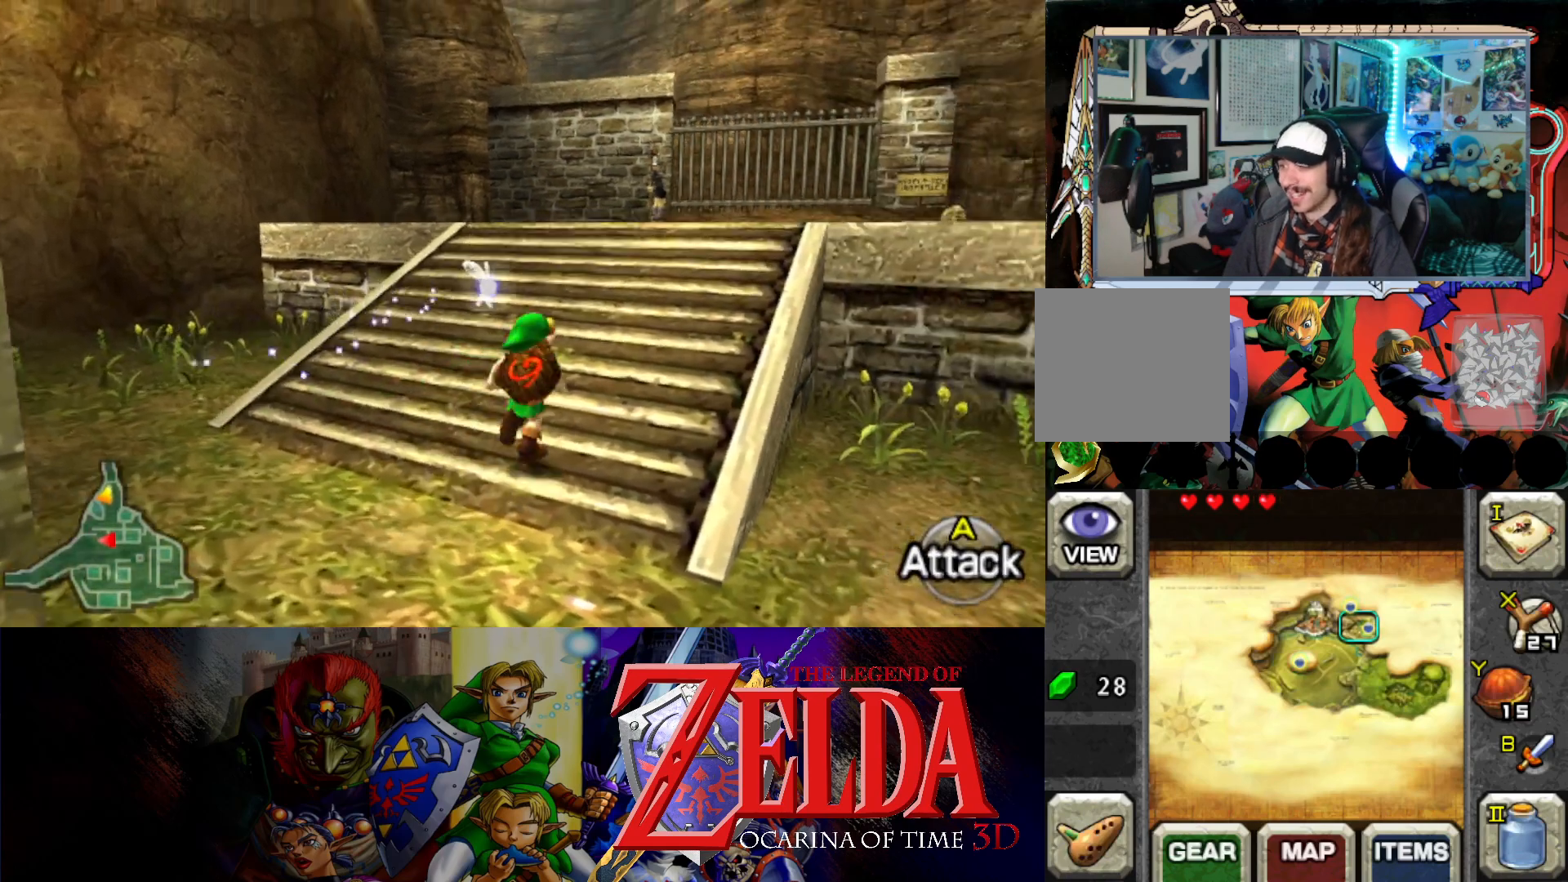
{"buttons": [], "left_stick": "up", "events": []}
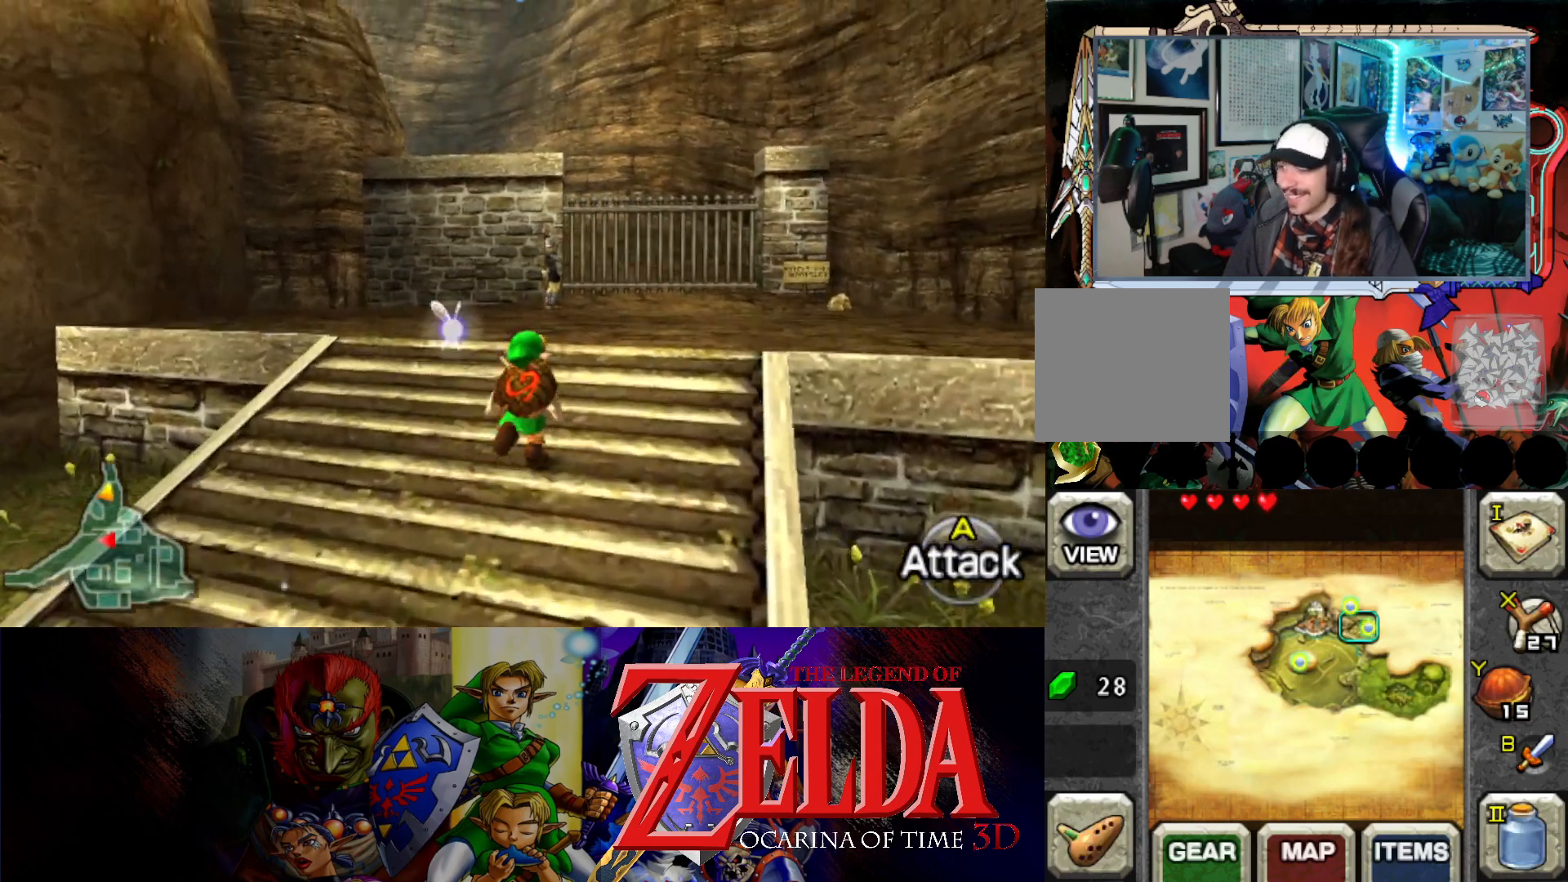
{"buttons": [], "left_stick": "up-right", "events": [[433, "left_stick", "up-right"]]}
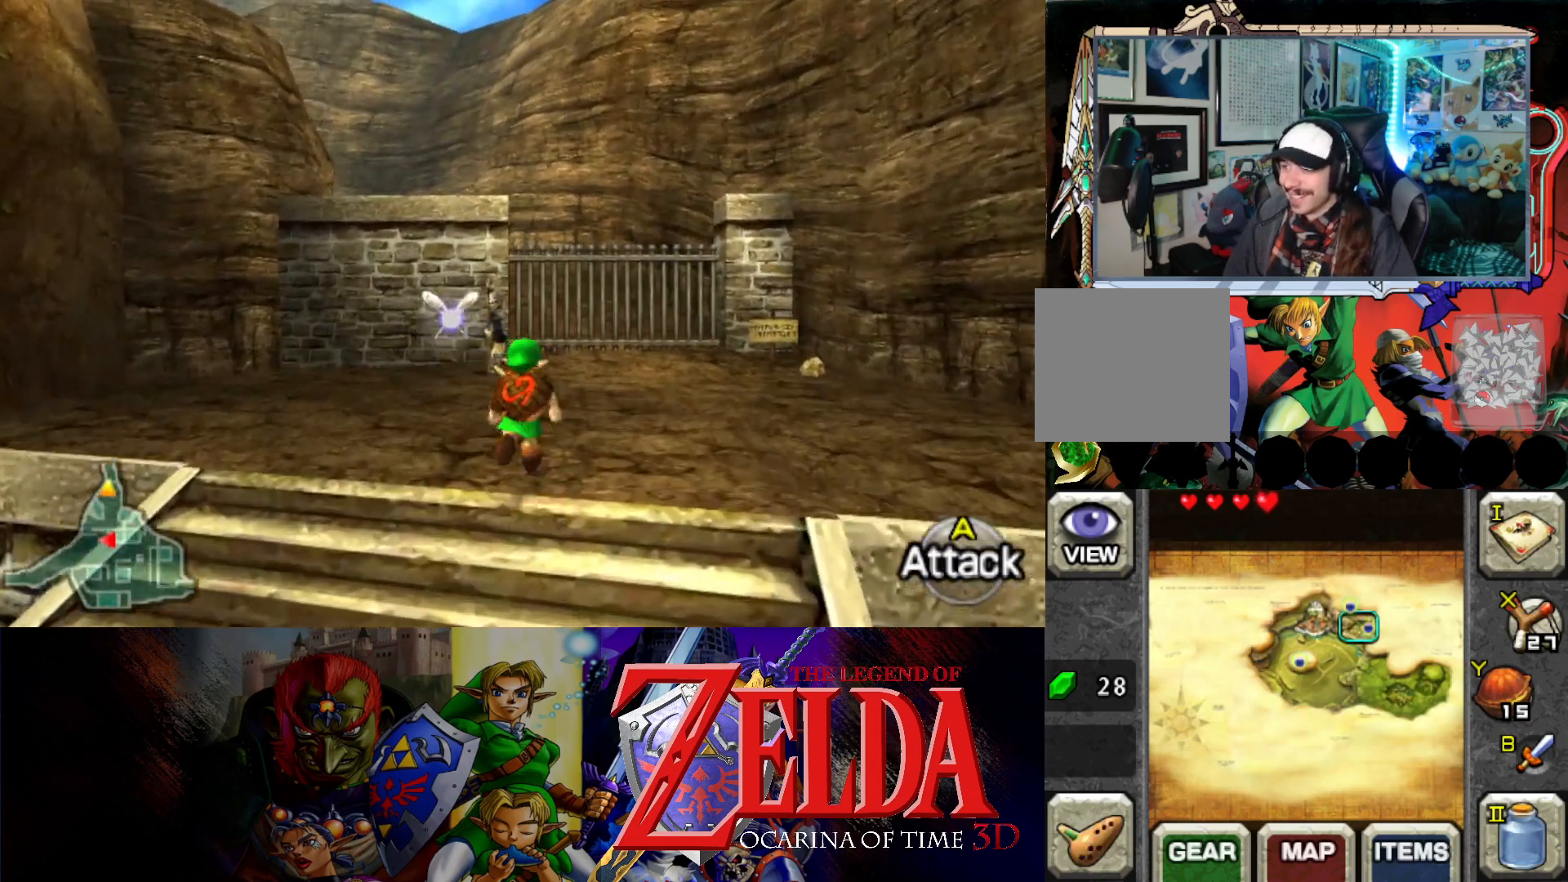
{"buttons": [], "left_stick": "up-right", "events": [[117, "left_stick", "up-left"], [350, "left_stick", "up-right"]]}
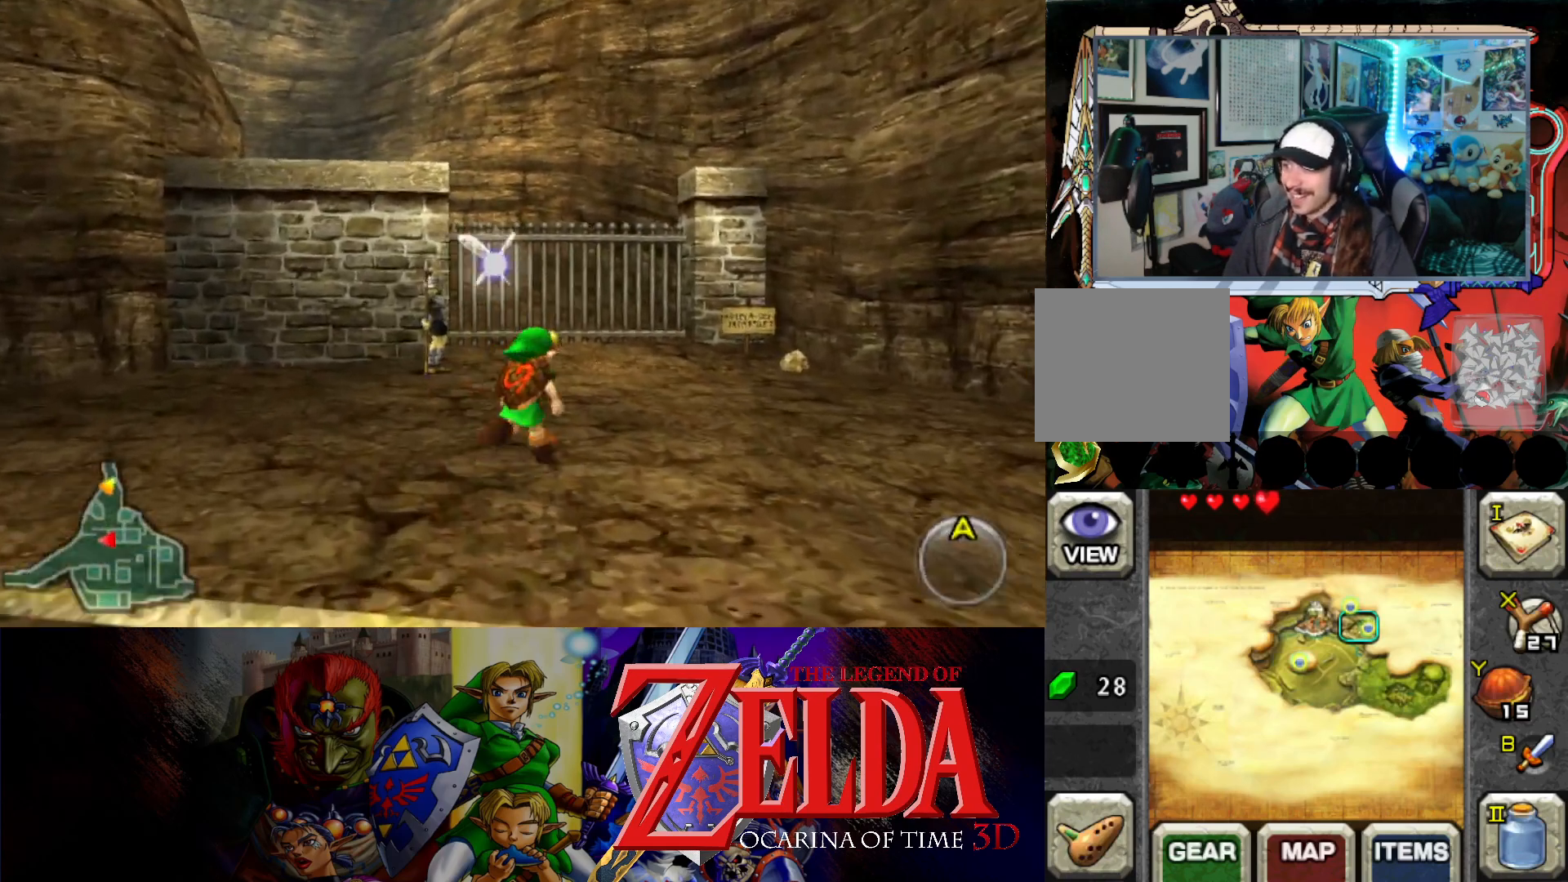
{"buttons": [], "left_stick": "up", "events": [[33, "left_stick", "up-left"], [300, "left_stick", "up"]]}
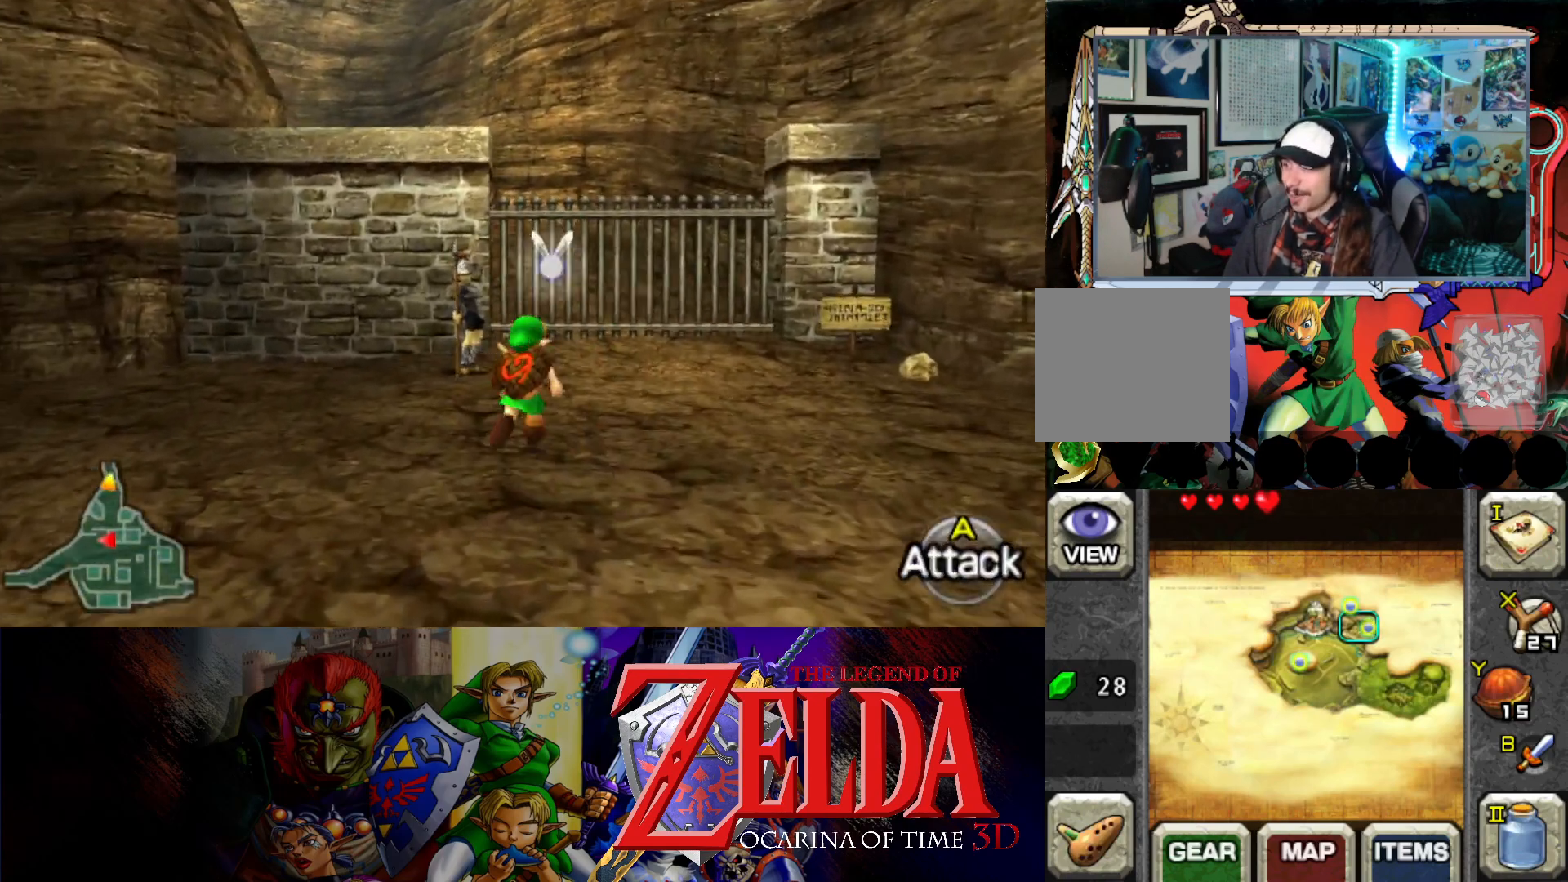
{"buttons": [], "left_stick": "up", "events": []}
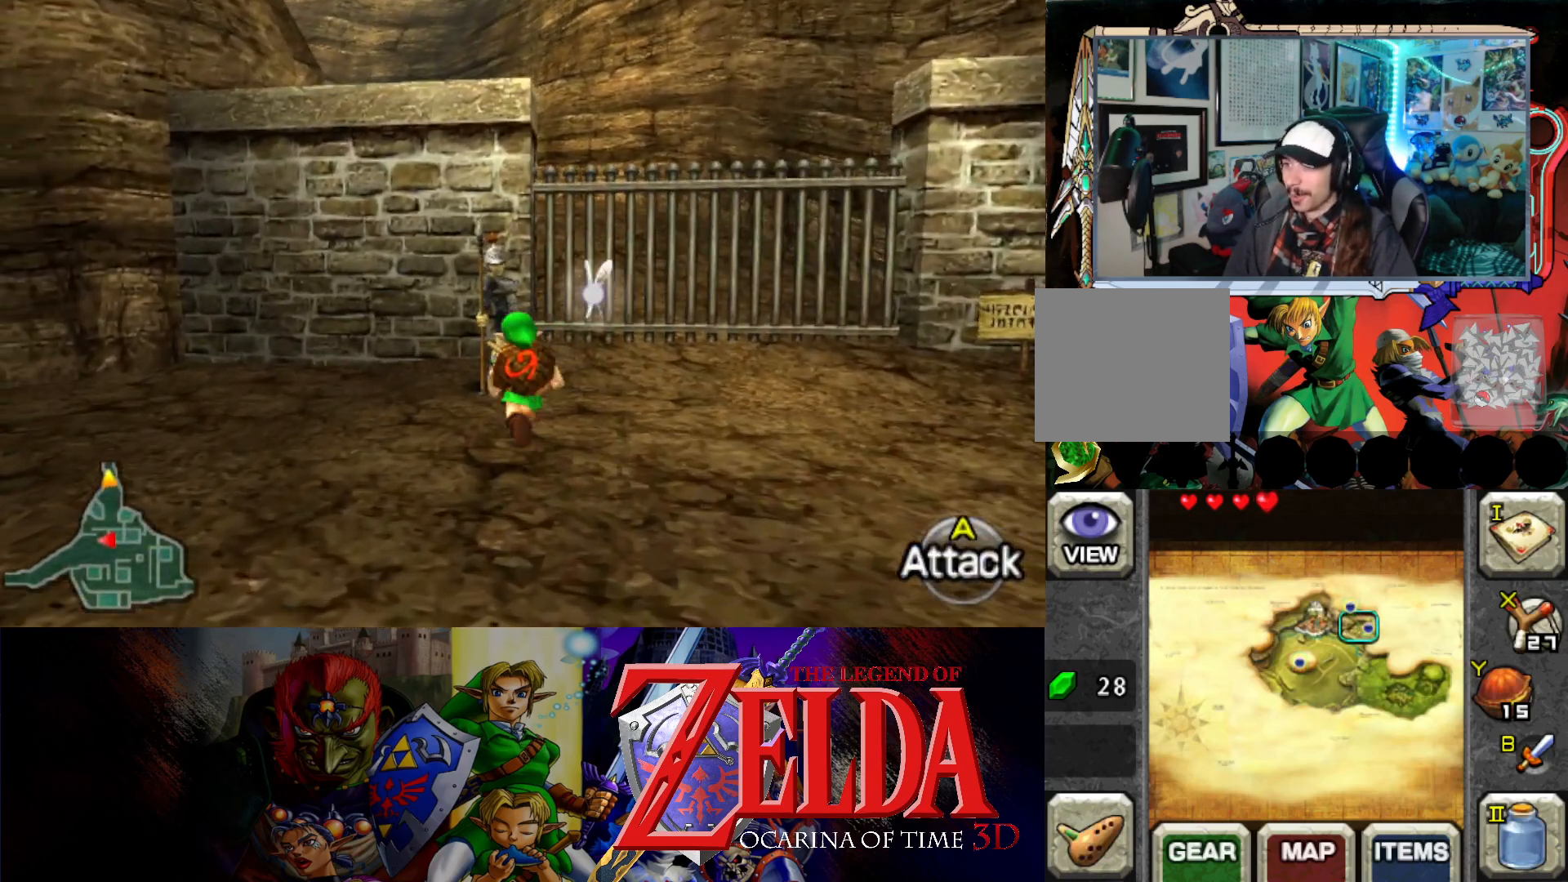
{"buttons": [], "left_stick": "up", "events": [[83, "left_stick", "center"], [283, "left_stick", "up"]]}
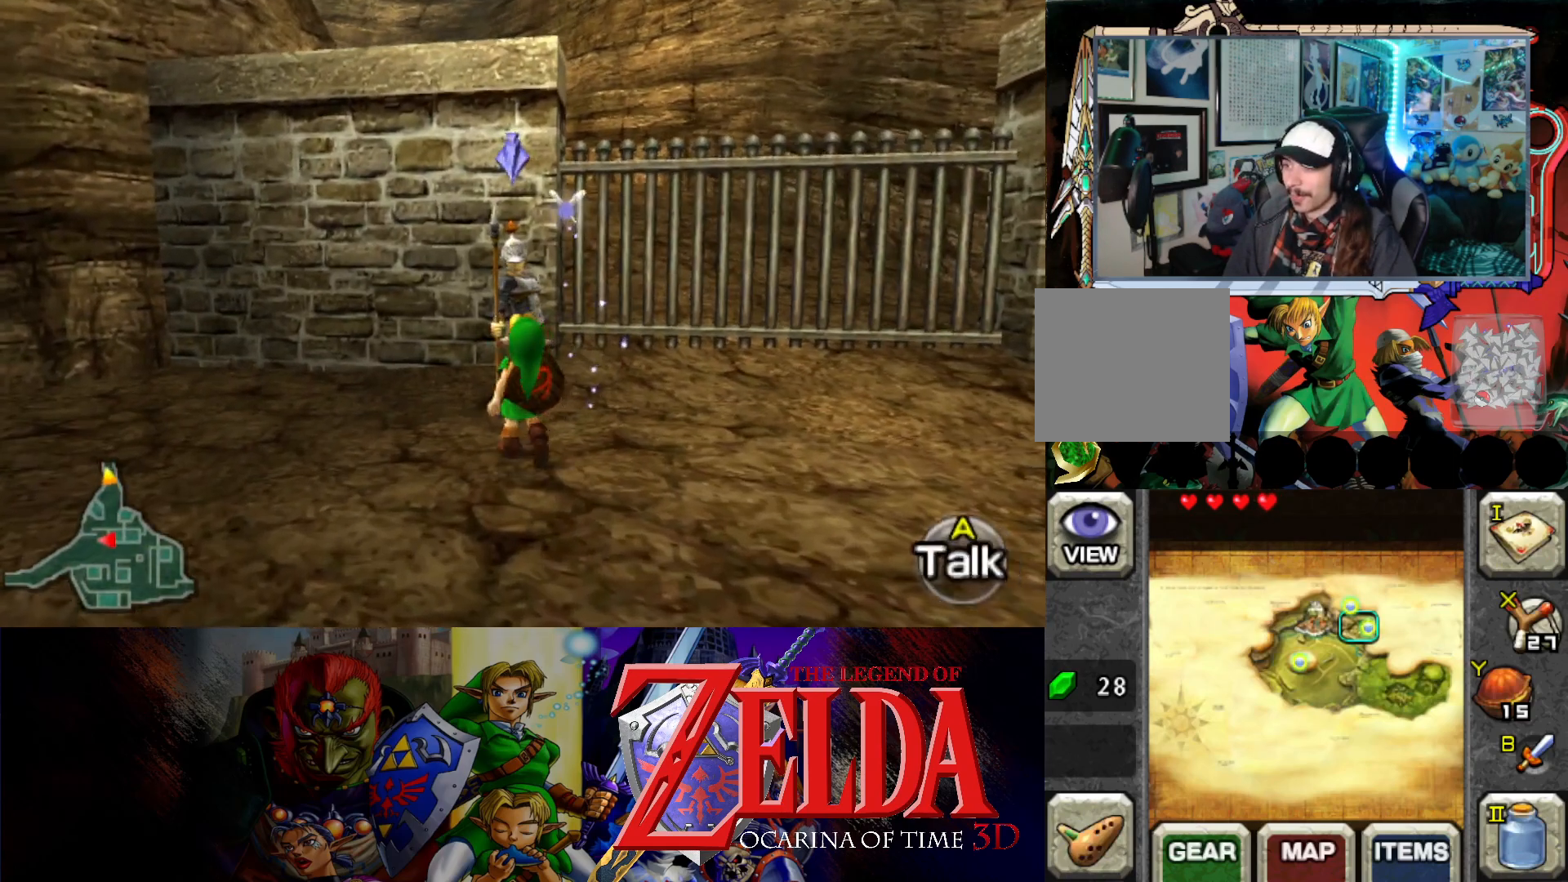
{"buttons": ["L1"], "left_stick": "center", "events": [[17, "left_stick", "center"], [200, "L1", "down"]]}
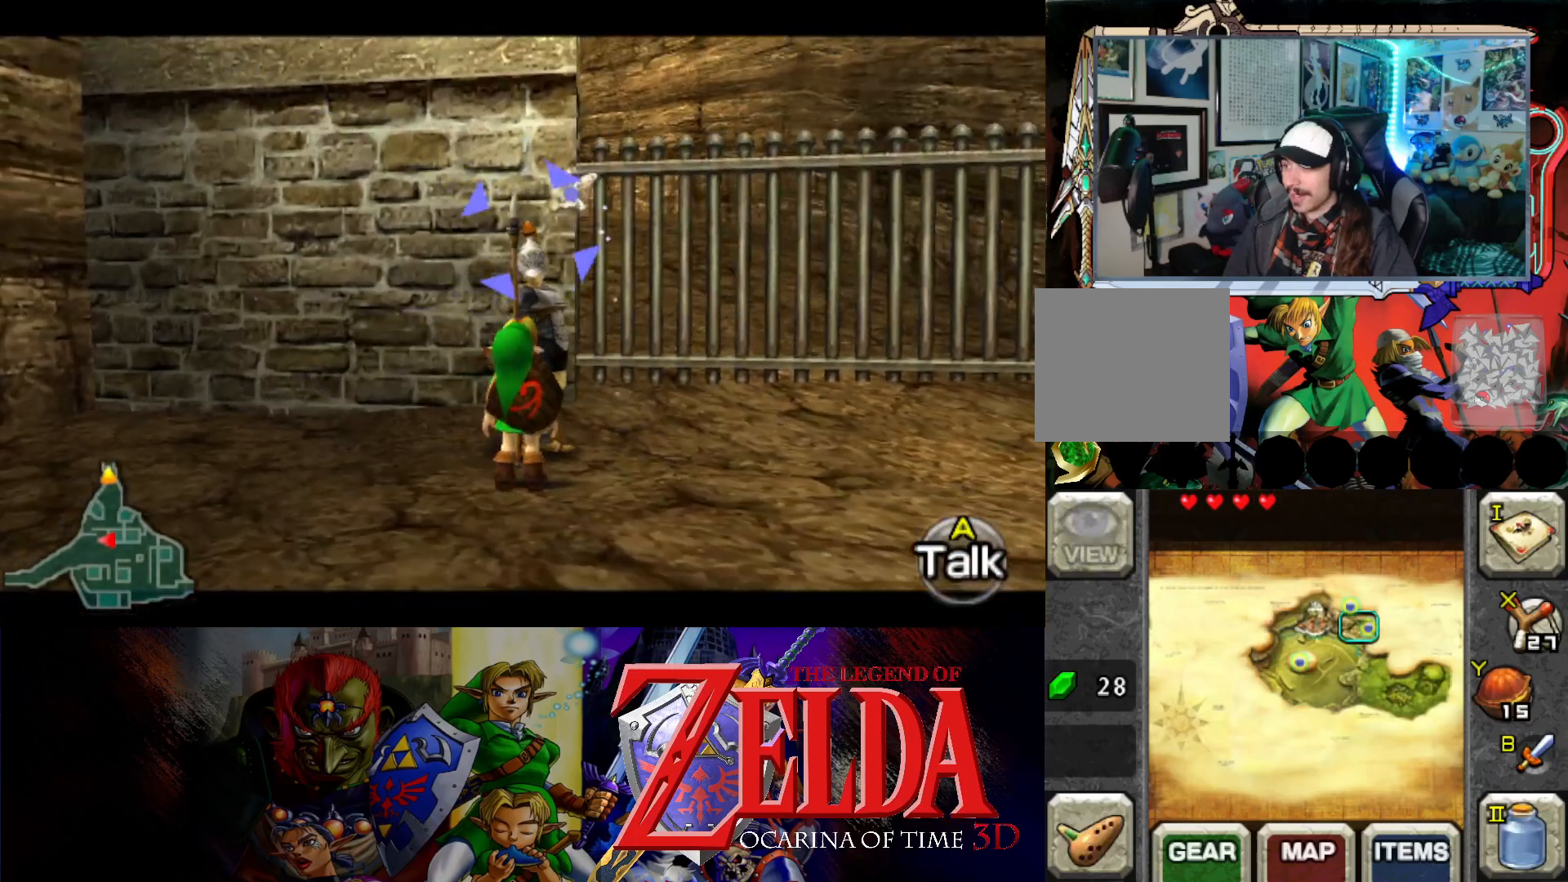
{"buttons": ["L1"], "left_stick": "center", "events": []}
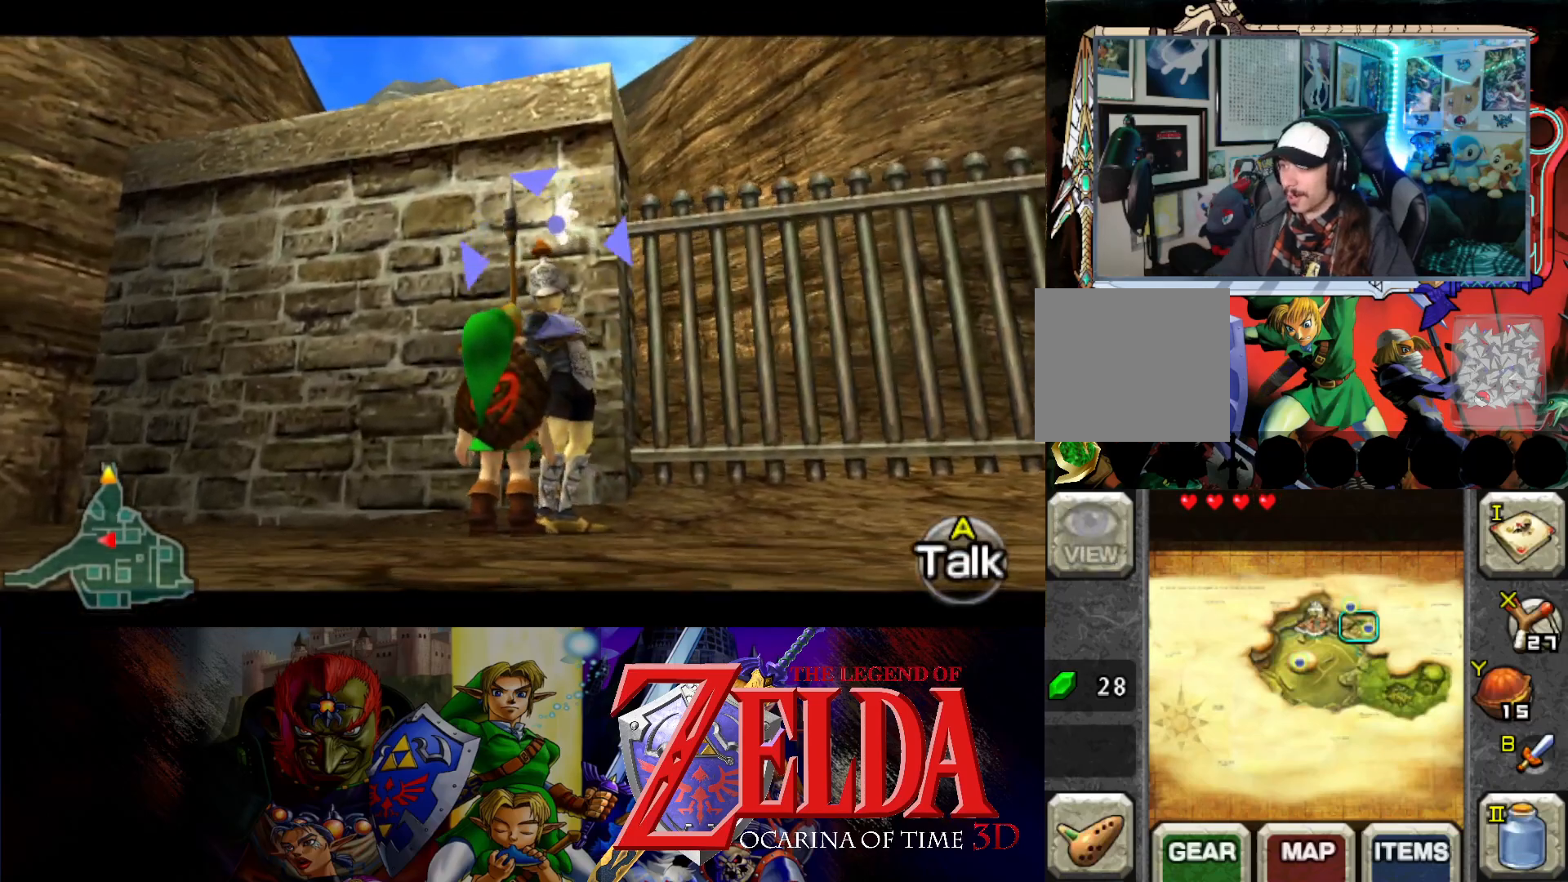
{"buttons": ["L1"], "left_stick": "center", "events": []}
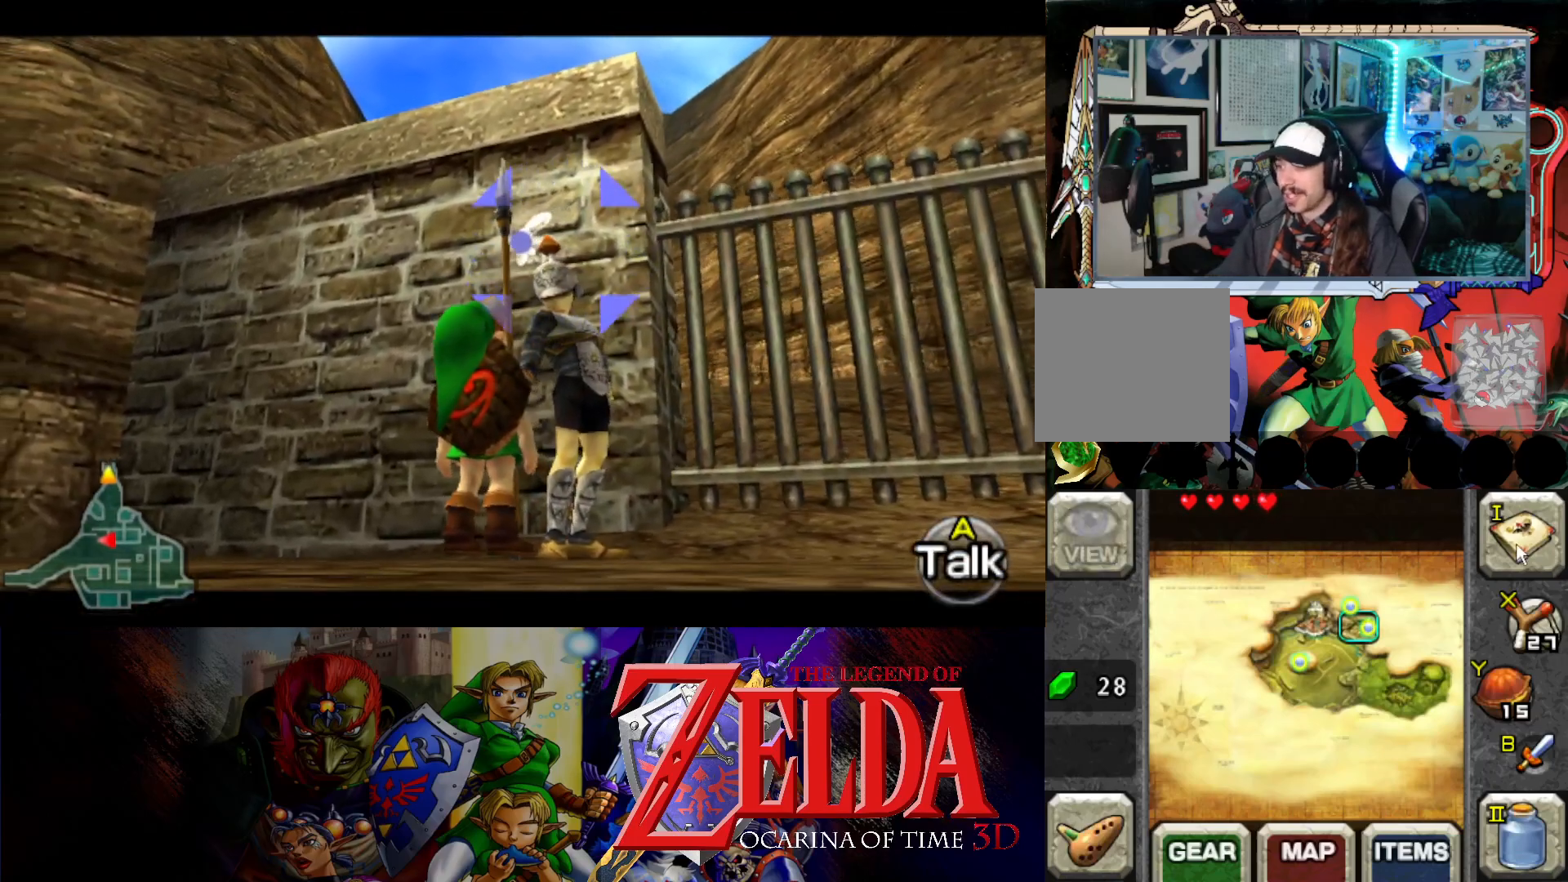
{"buttons": ["L1"], "left_stick": "center", "events": []}
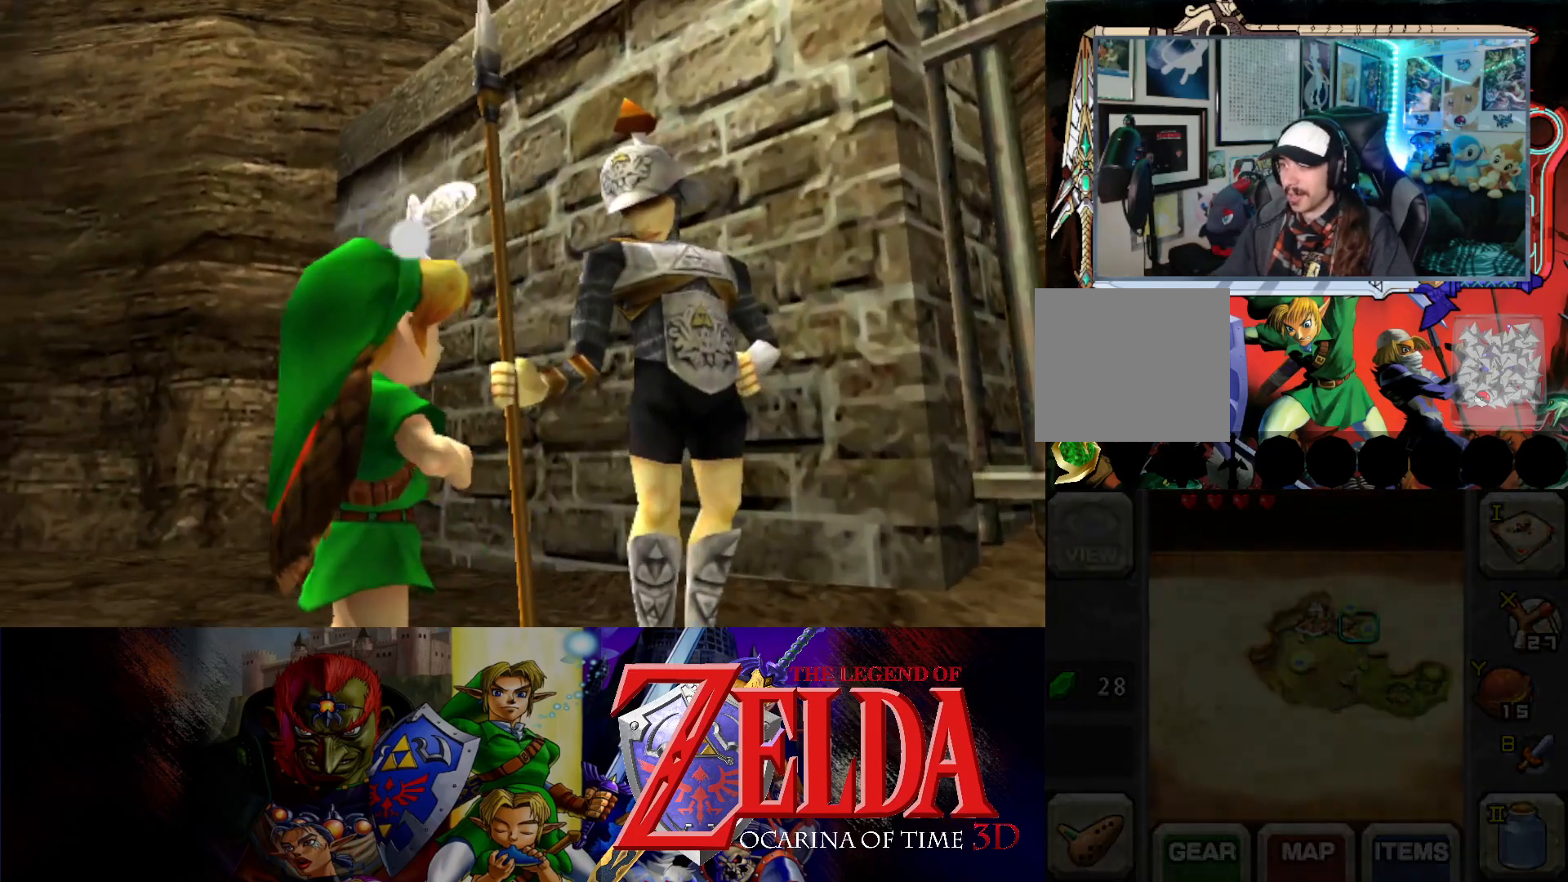
{"buttons": ["L1"], "left_stick": "center", "events": []}
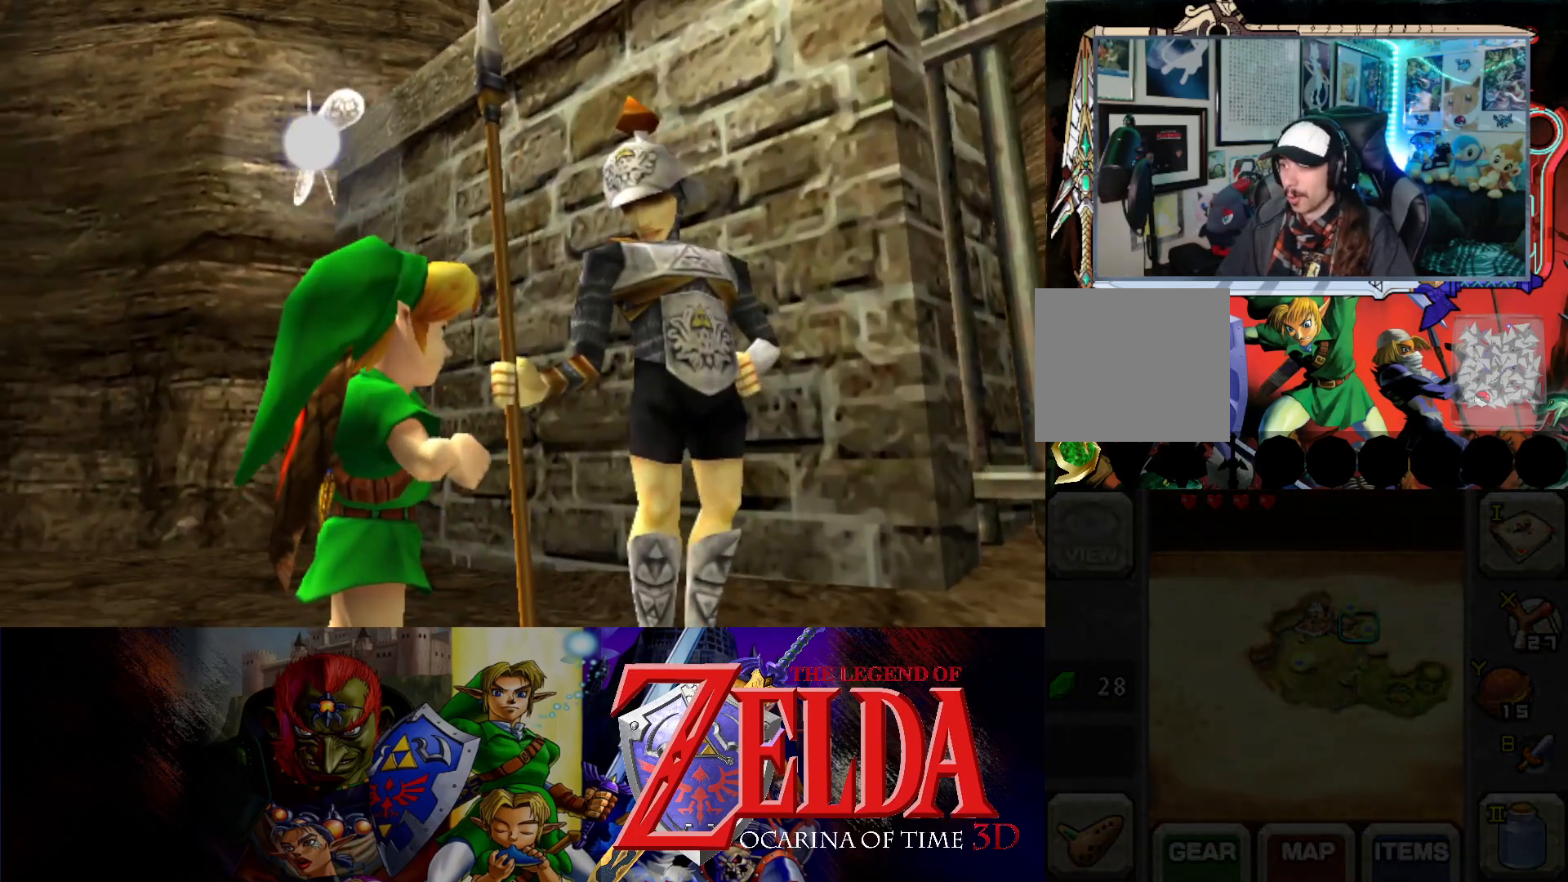
{"buttons": [], "left_stick": "center", "events": [[283, "L1", "up"]]}
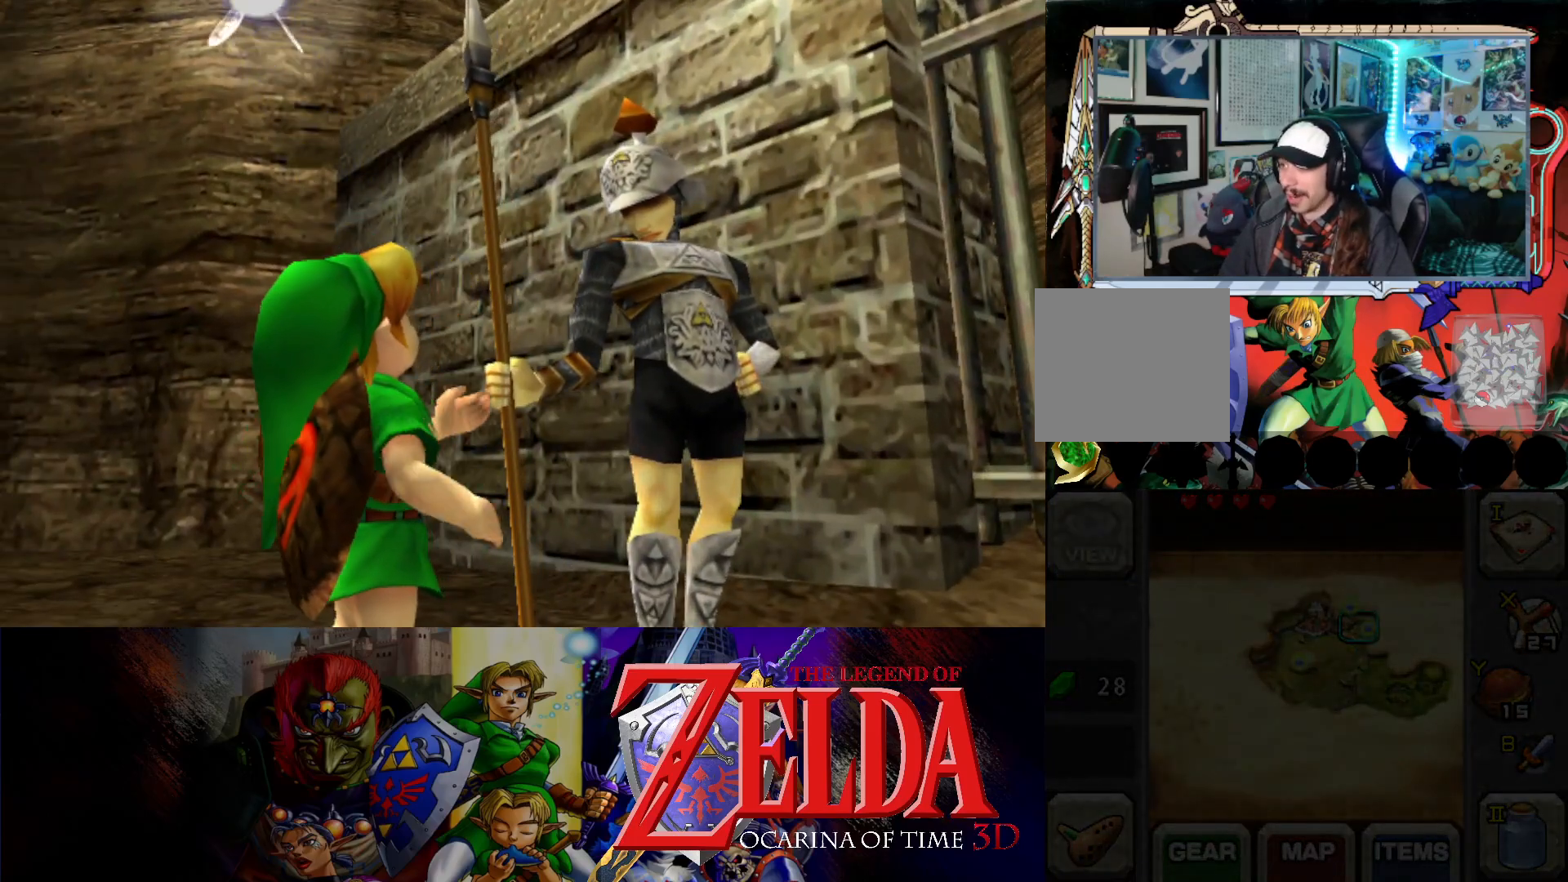
{"buttons": [], "left_stick": "center", "events": []}
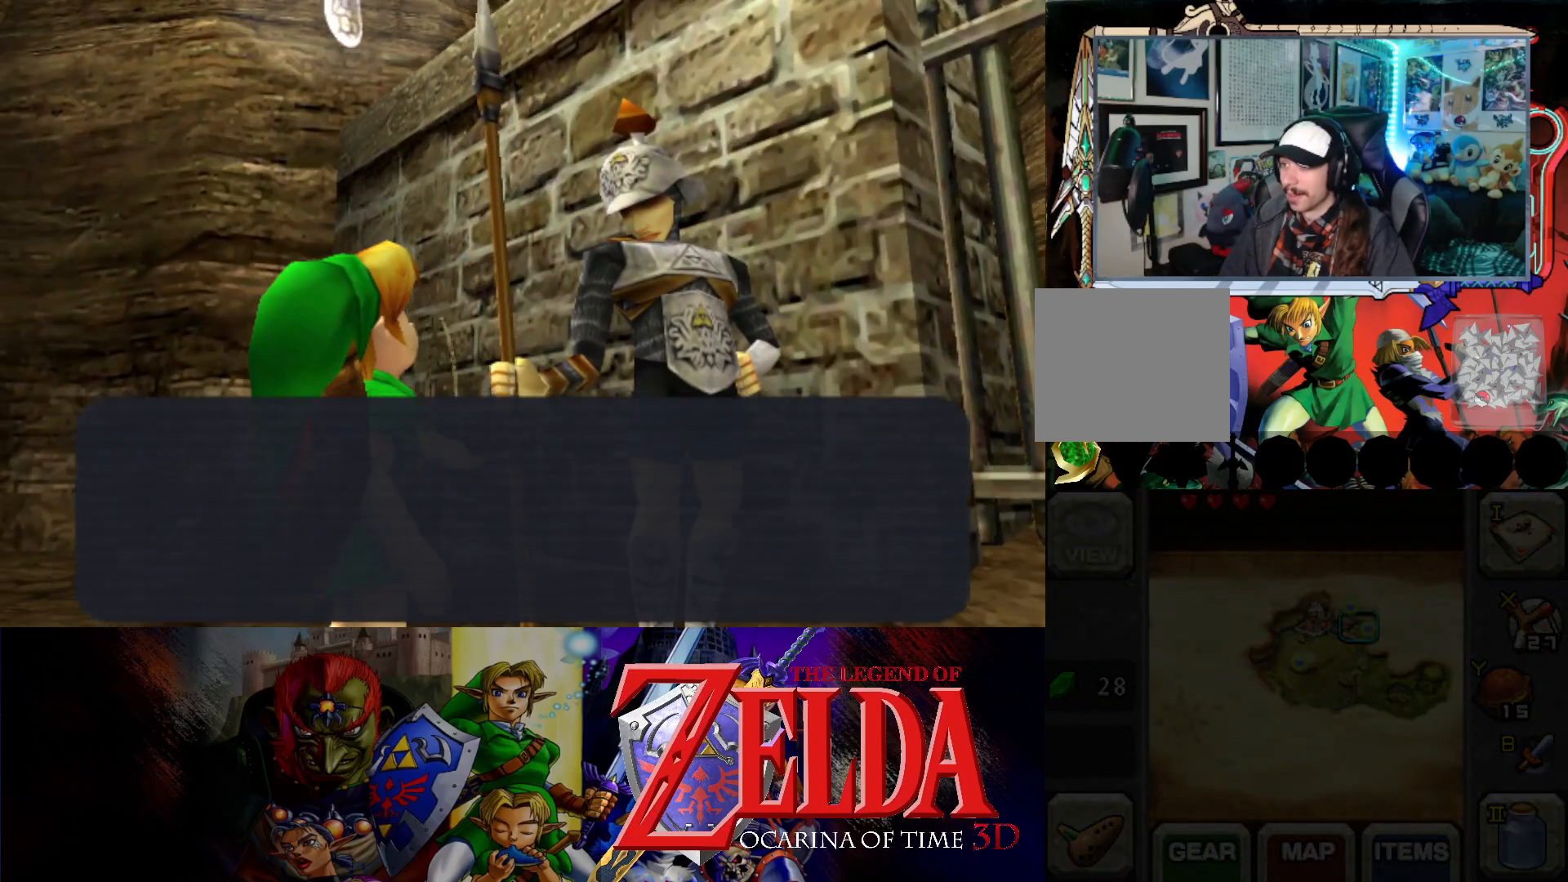
{"buttons": [], "left_stick": "center", "events": []}
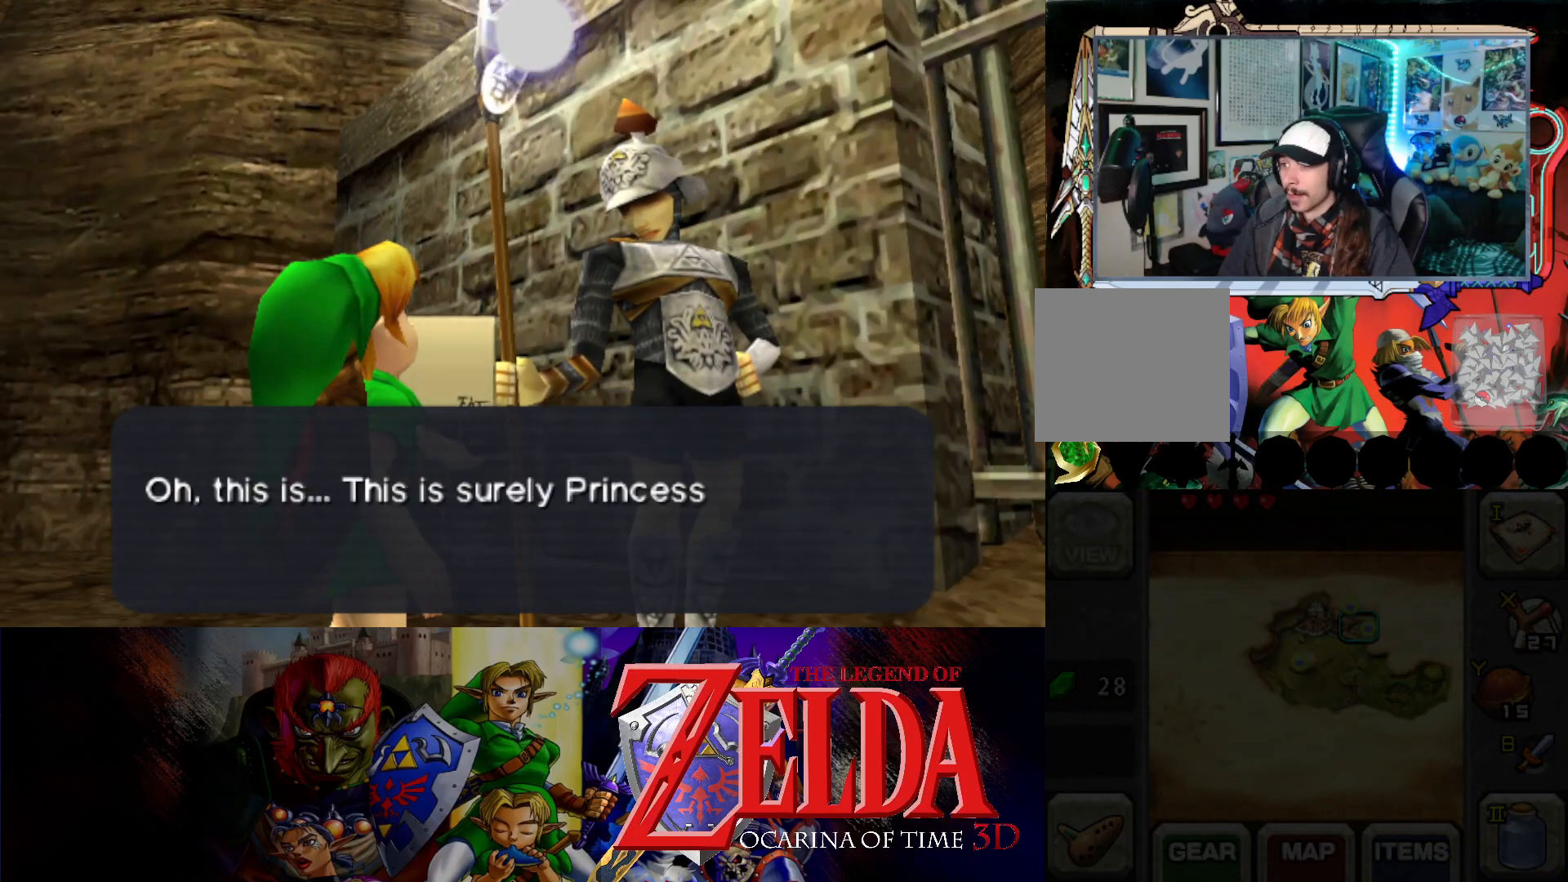
{"buttons": [], "left_stick": "center", "events": []}
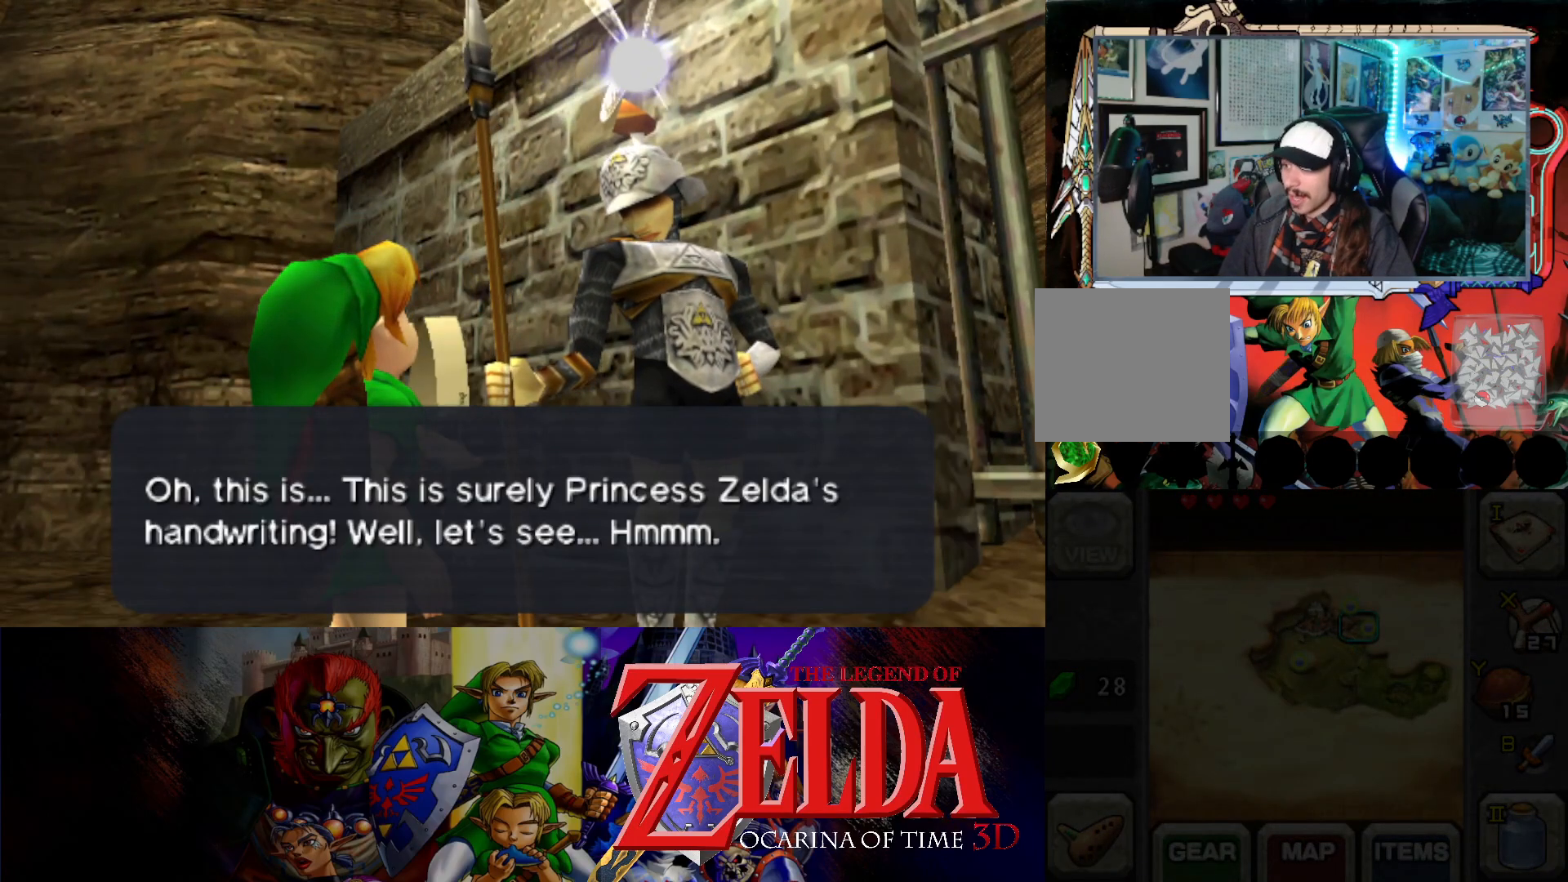
{"buttons": [], "left_stick": "center", "events": []}
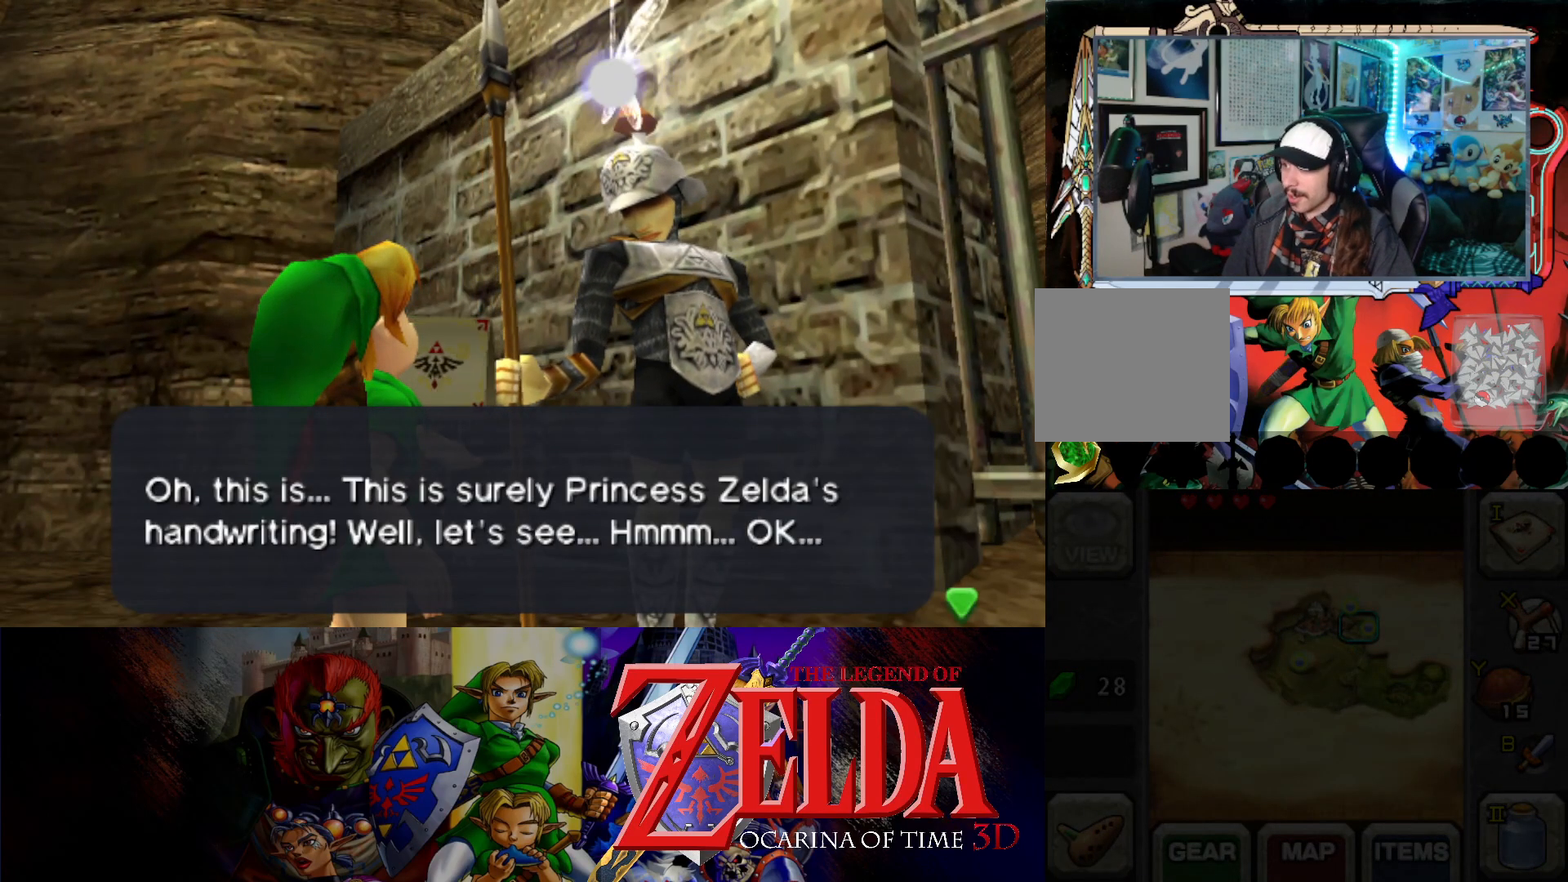
{"buttons": [], "left_stick": "center", "events": []}
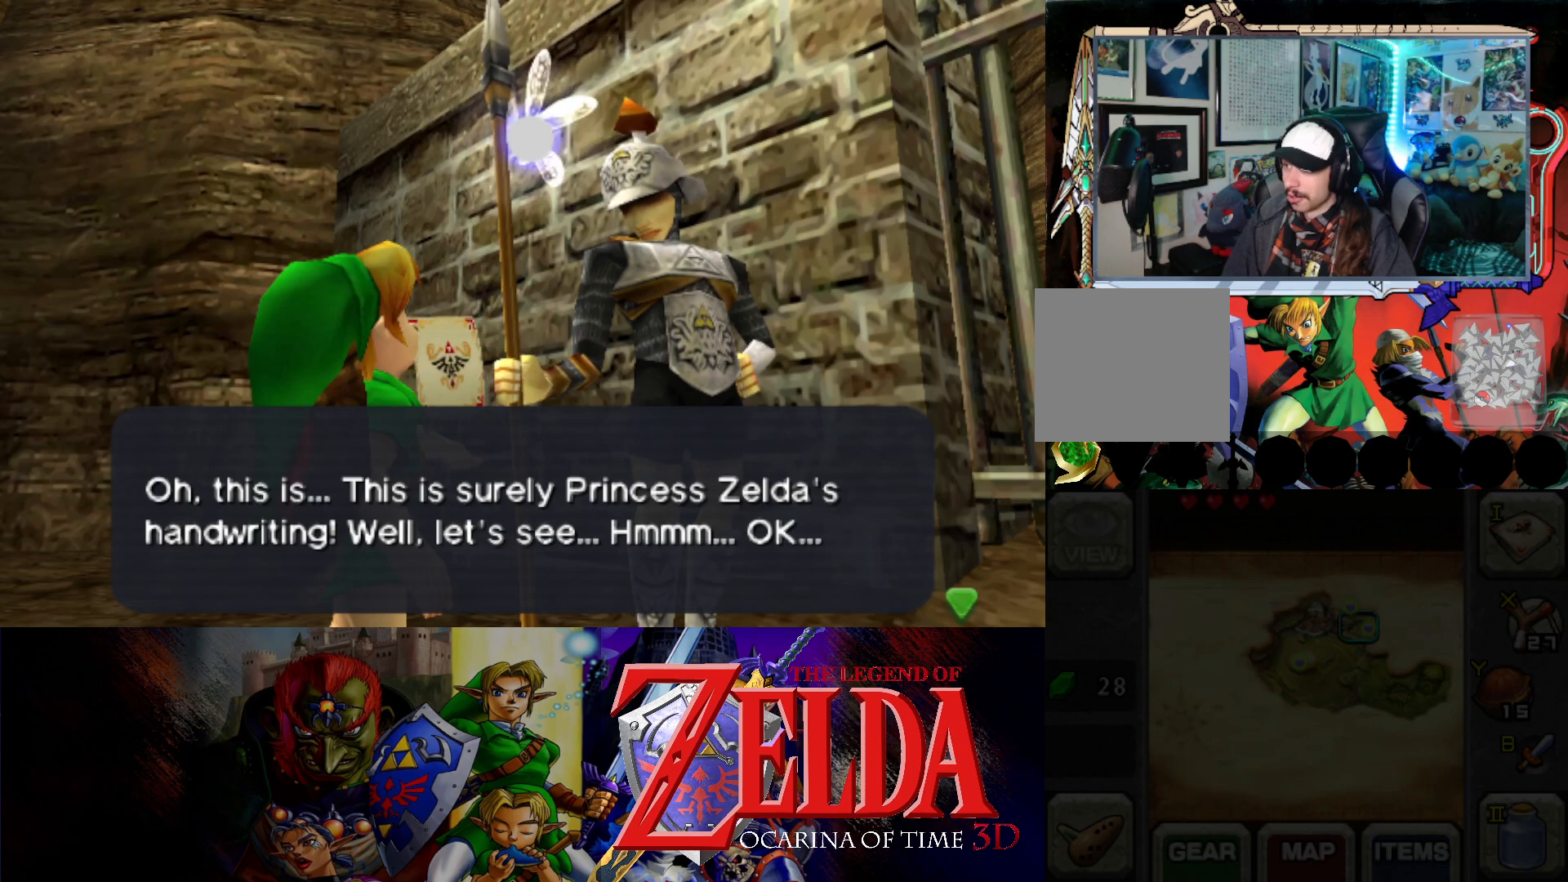
{"buttons": [], "left_stick": "center", "events": []}
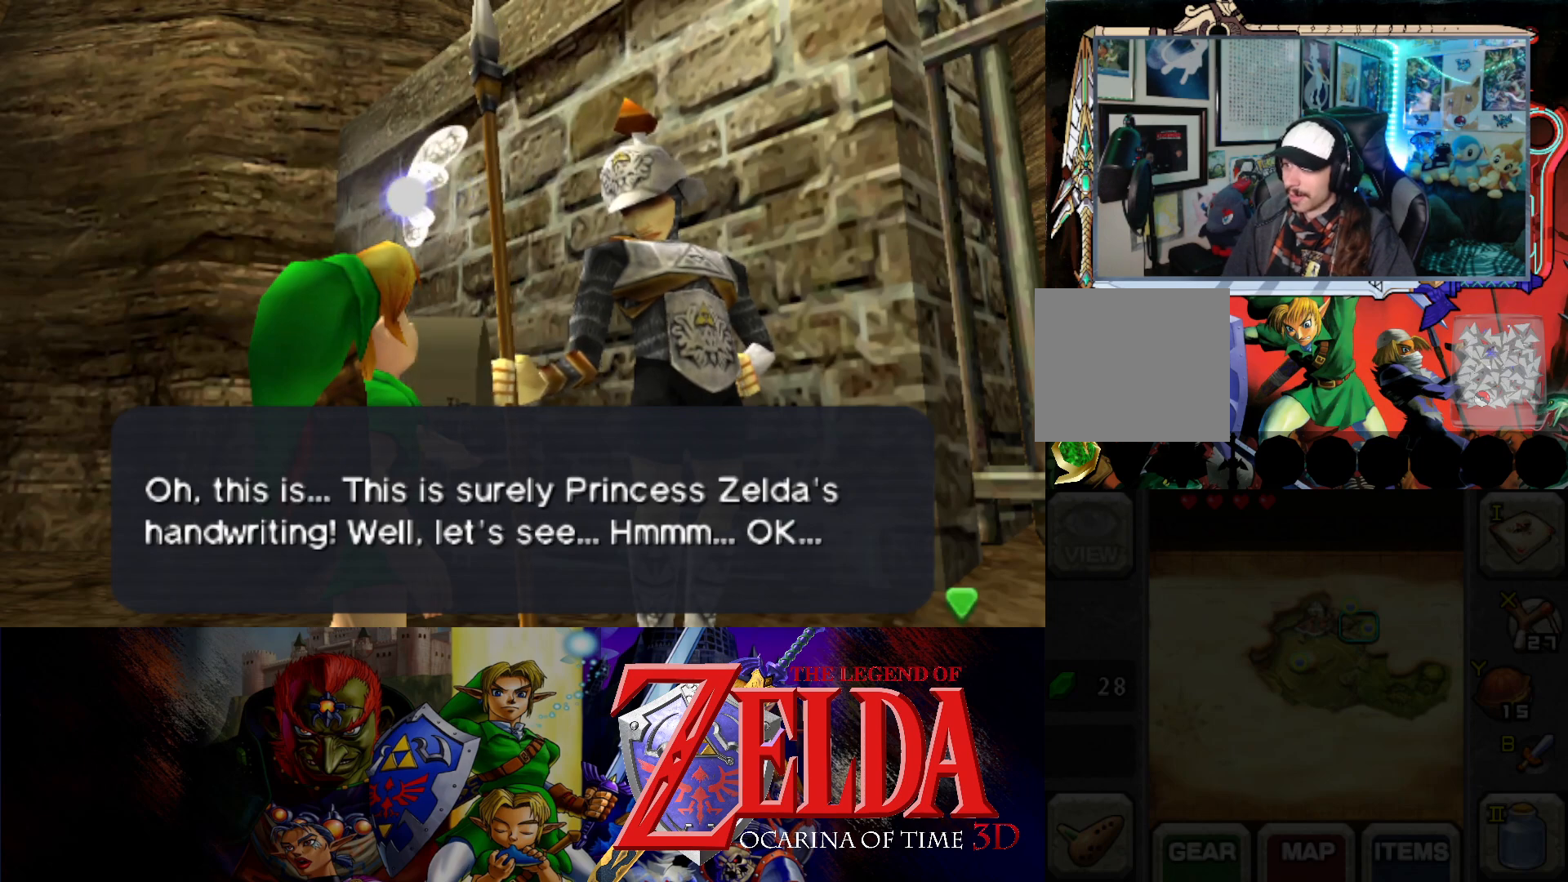
{"buttons": [], "left_stick": "center", "events": []}